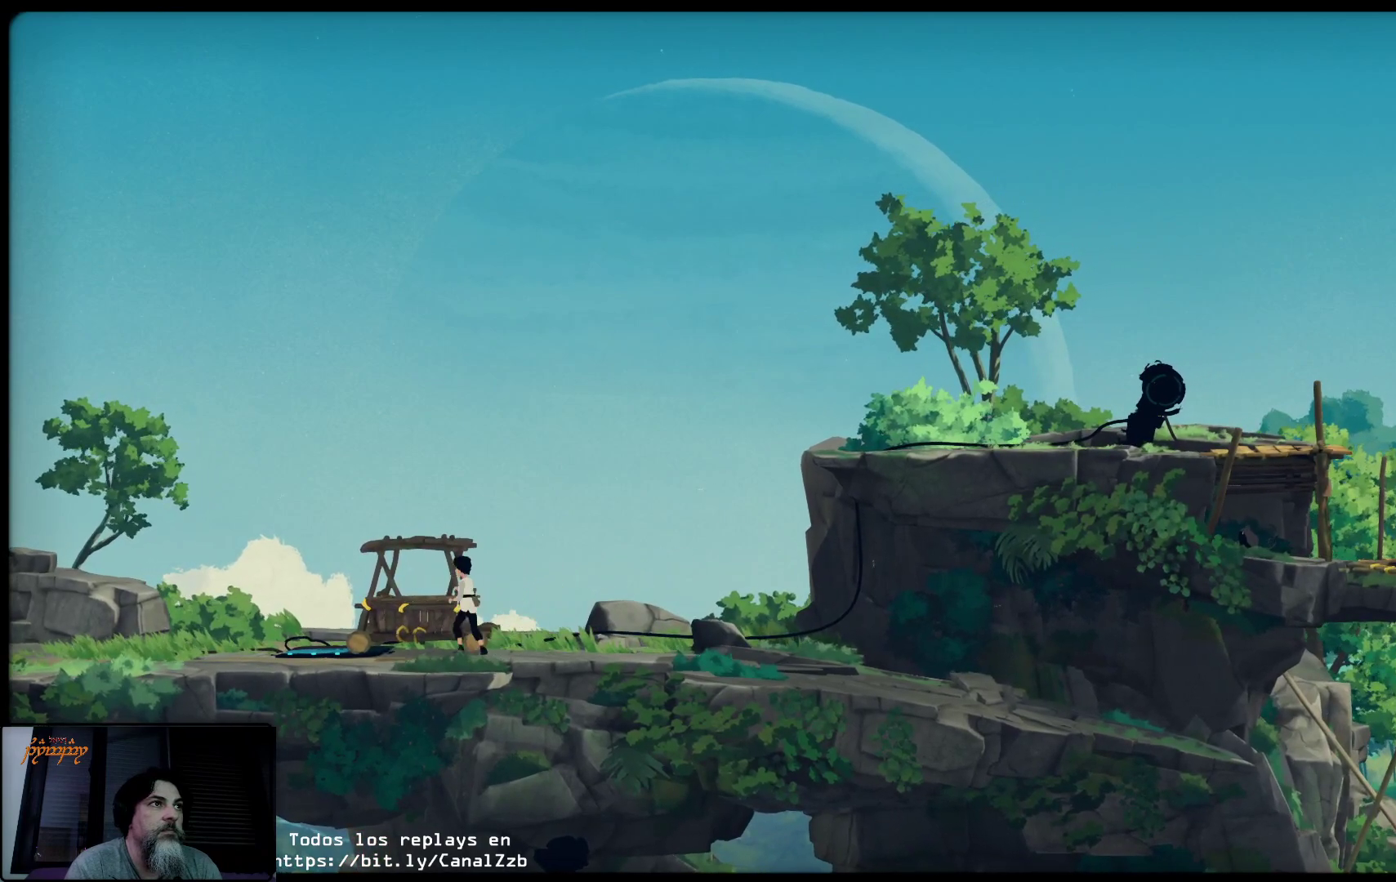
Gameplay with a controller (Xbox layout); each line is a JSON object with the inputs held at the frame after it. "events" lists button and stick changes between this image and that frame as [ms after this image, input, new state], when the widget could be followed in between.
{"buttons": ["X"], "left_stick": "right", "right_stick": "center", "events": [[300, "left_stick", "center"], [450, "left_stick", "right"]]}
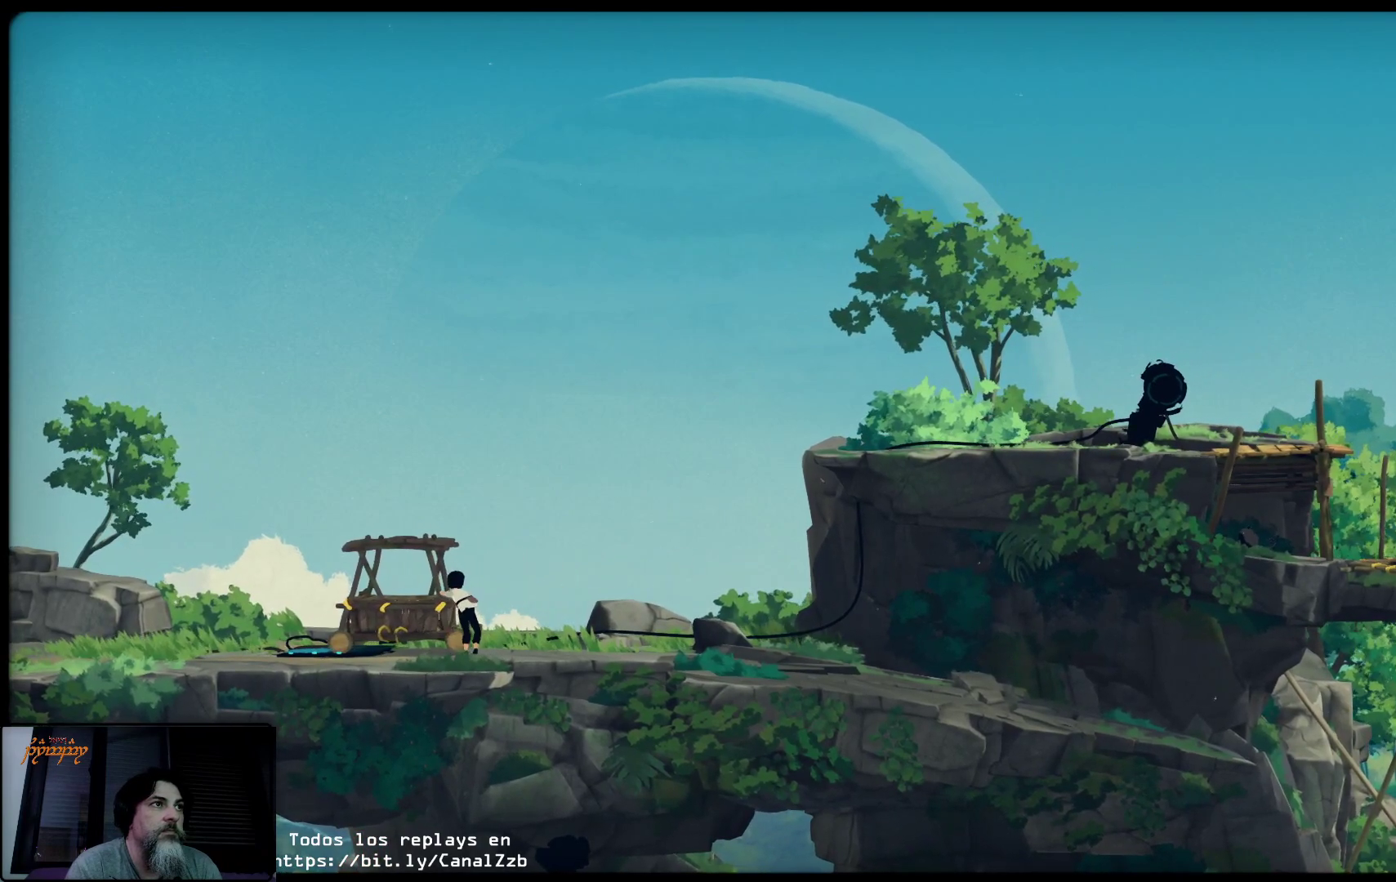
{"buttons": ["X"], "left_stick": "right", "right_stick": "center", "events": []}
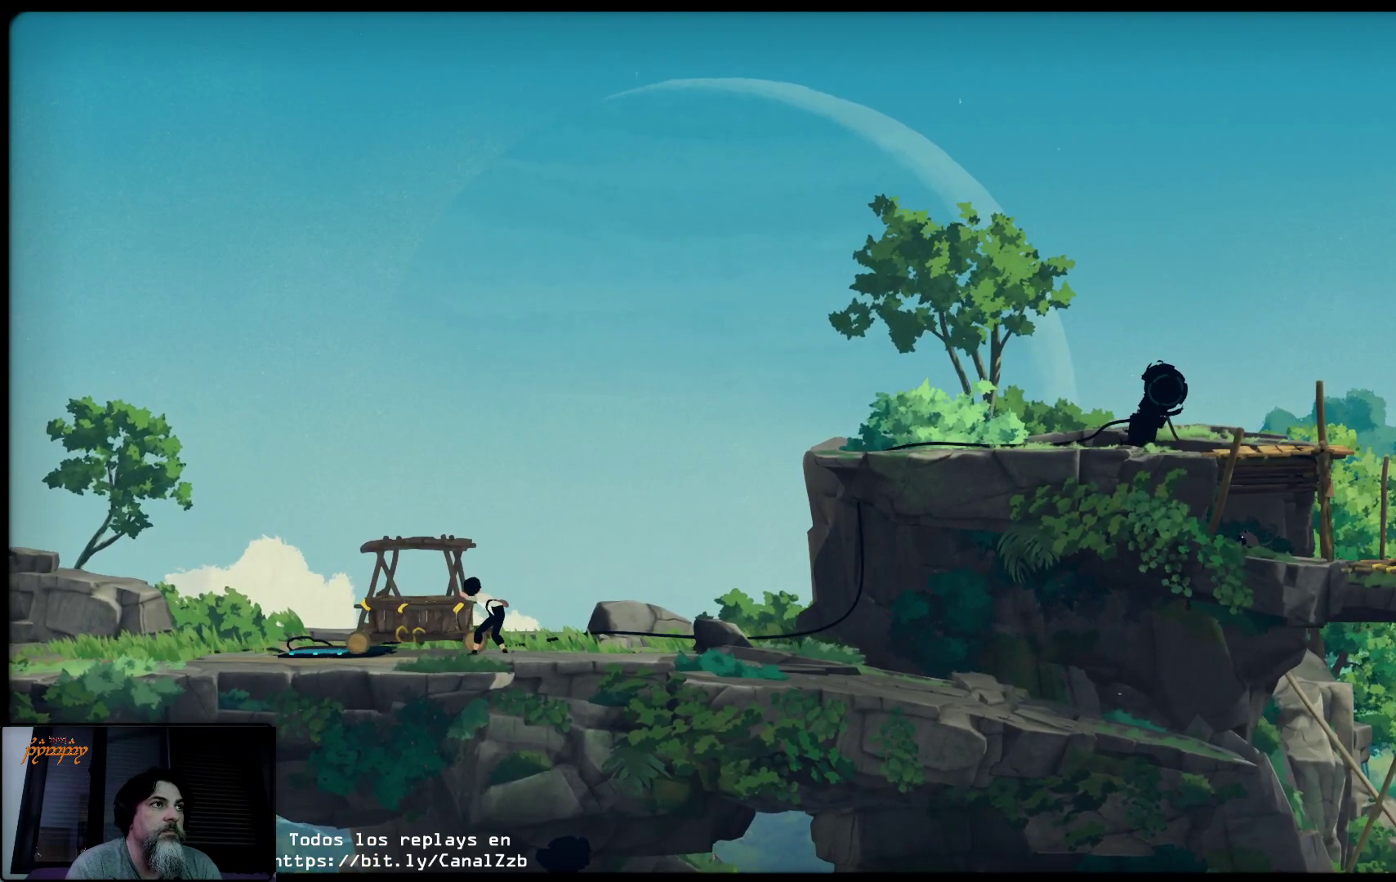
{"buttons": ["X"], "left_stick": "right", "right_stick": "center", "events": []}
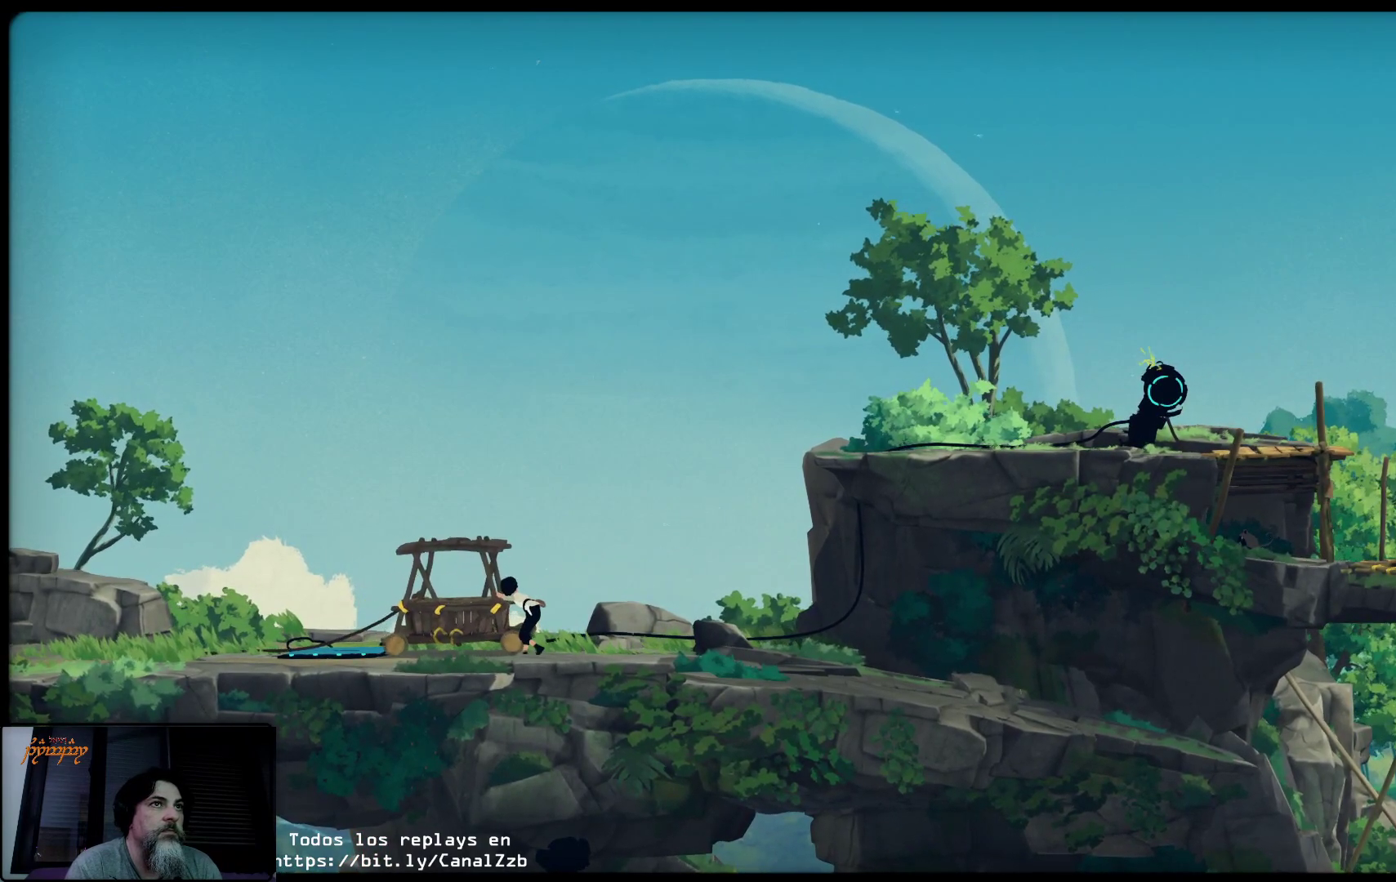
{"buttons": ["X"], "left_stick": "right", "right_stick": "center", "events": []}
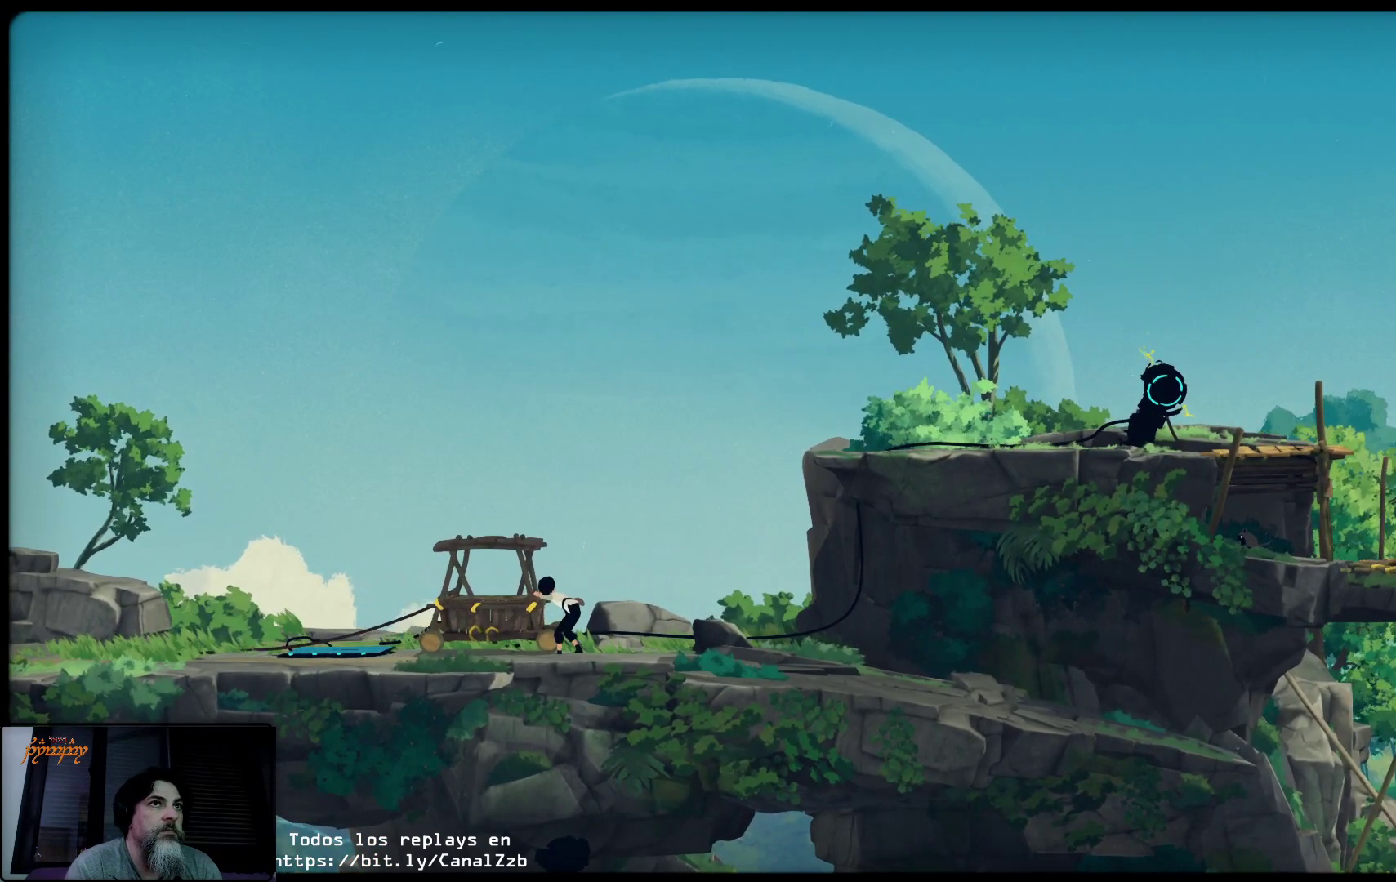
{"buttons": ["X"], "left_stick": "right", "right_stick": "center", "events": []}
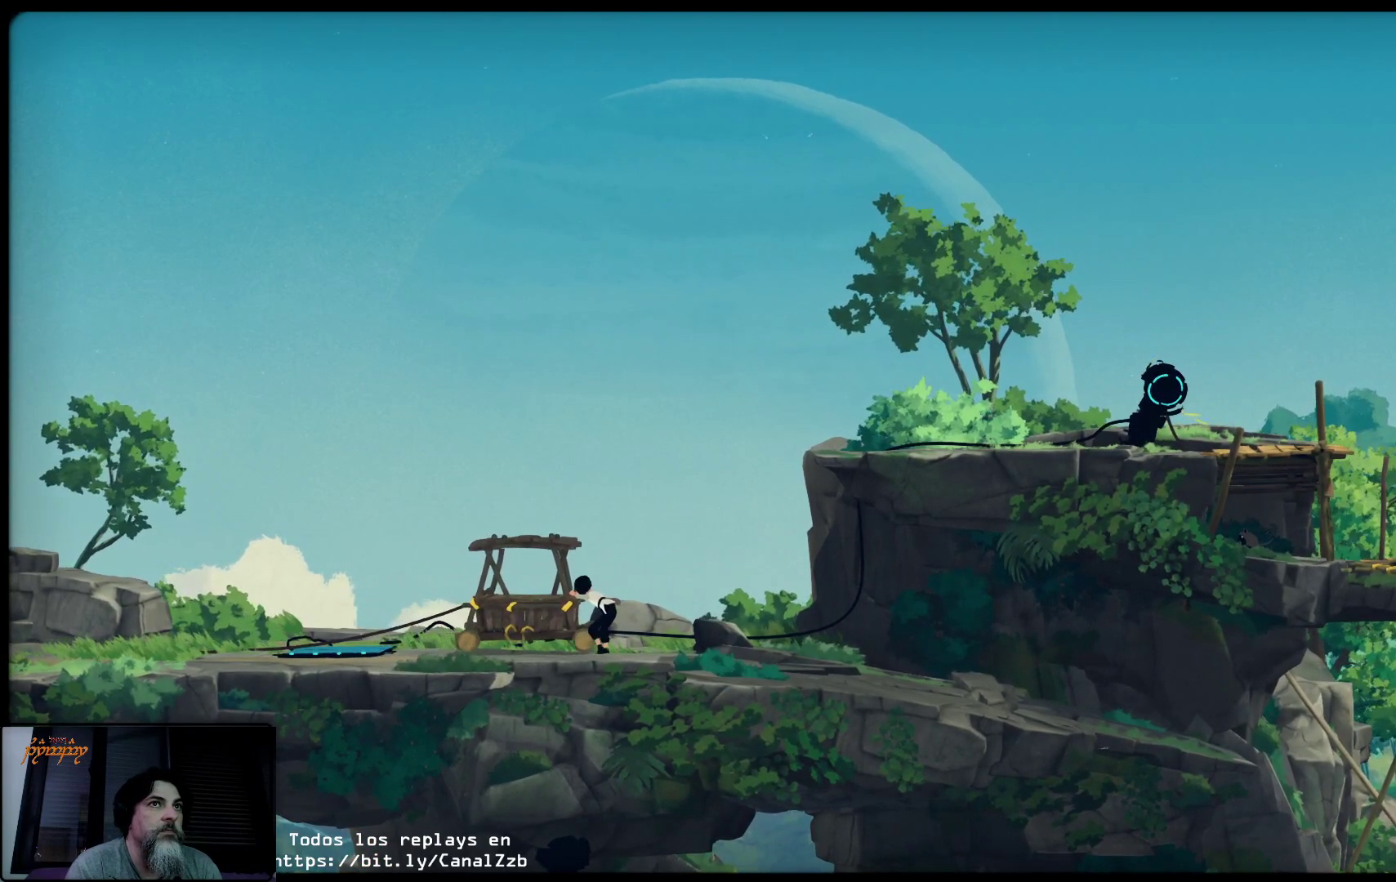
{"buttons": ["X"], "left_stick": "right", "right_stick": "center", "events": []}
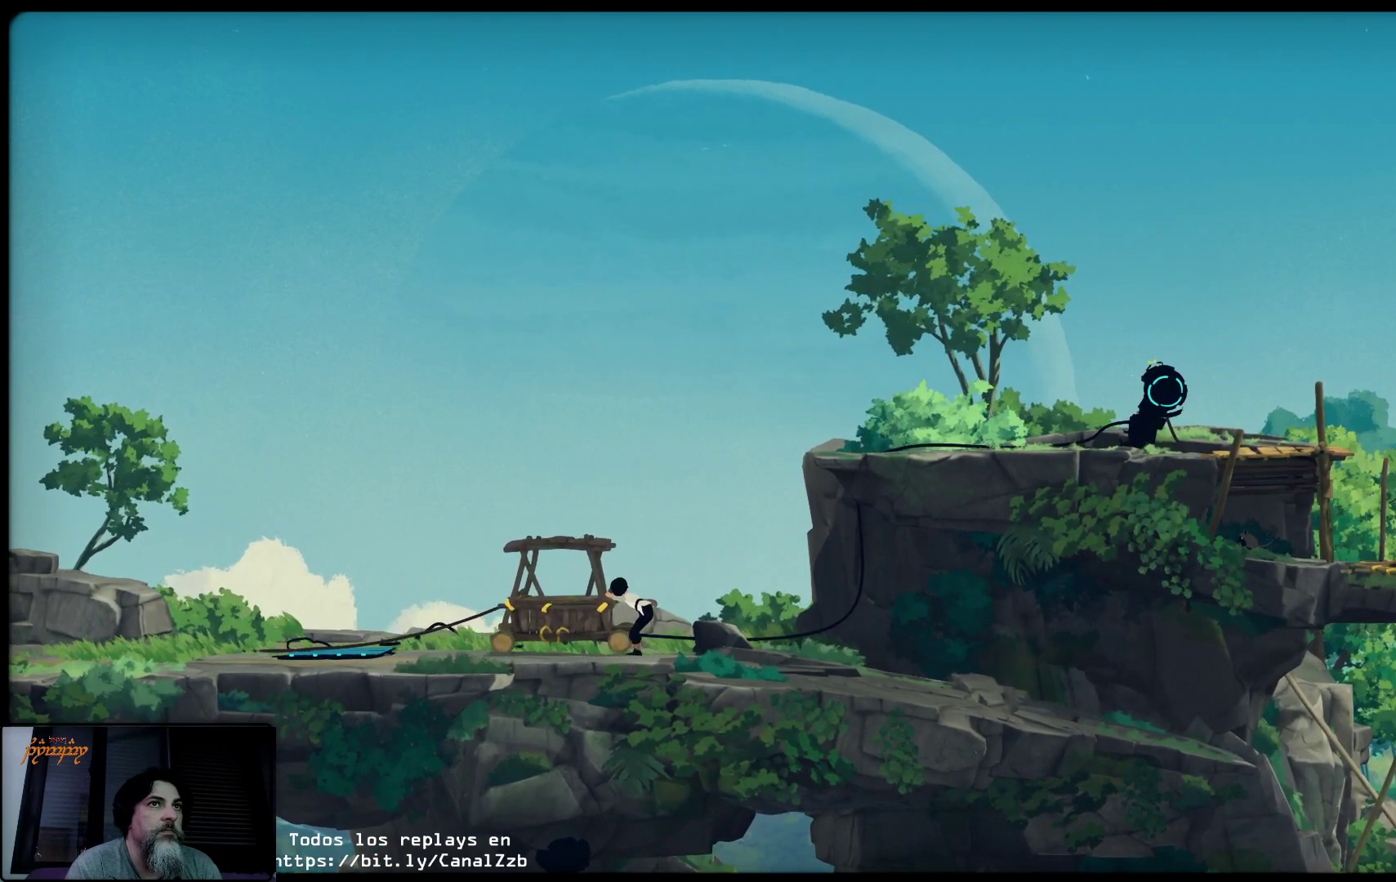
{"buttons": ["X"], "left_stick": "right", "right_stick": "center", "events": []}
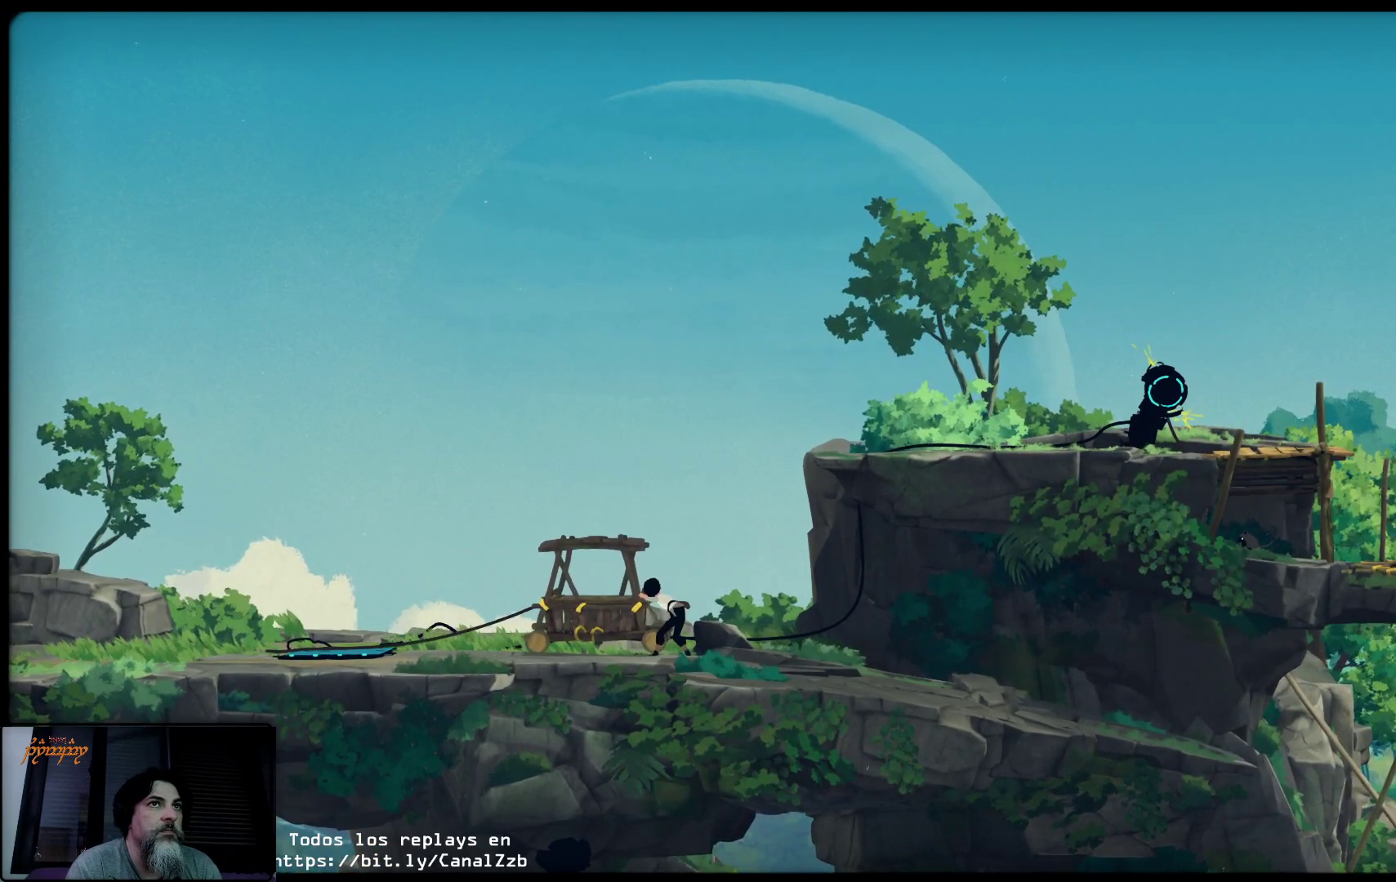
{"buttons": ["X"], "left_stick": "right", "right_stick": "center", "events": []}
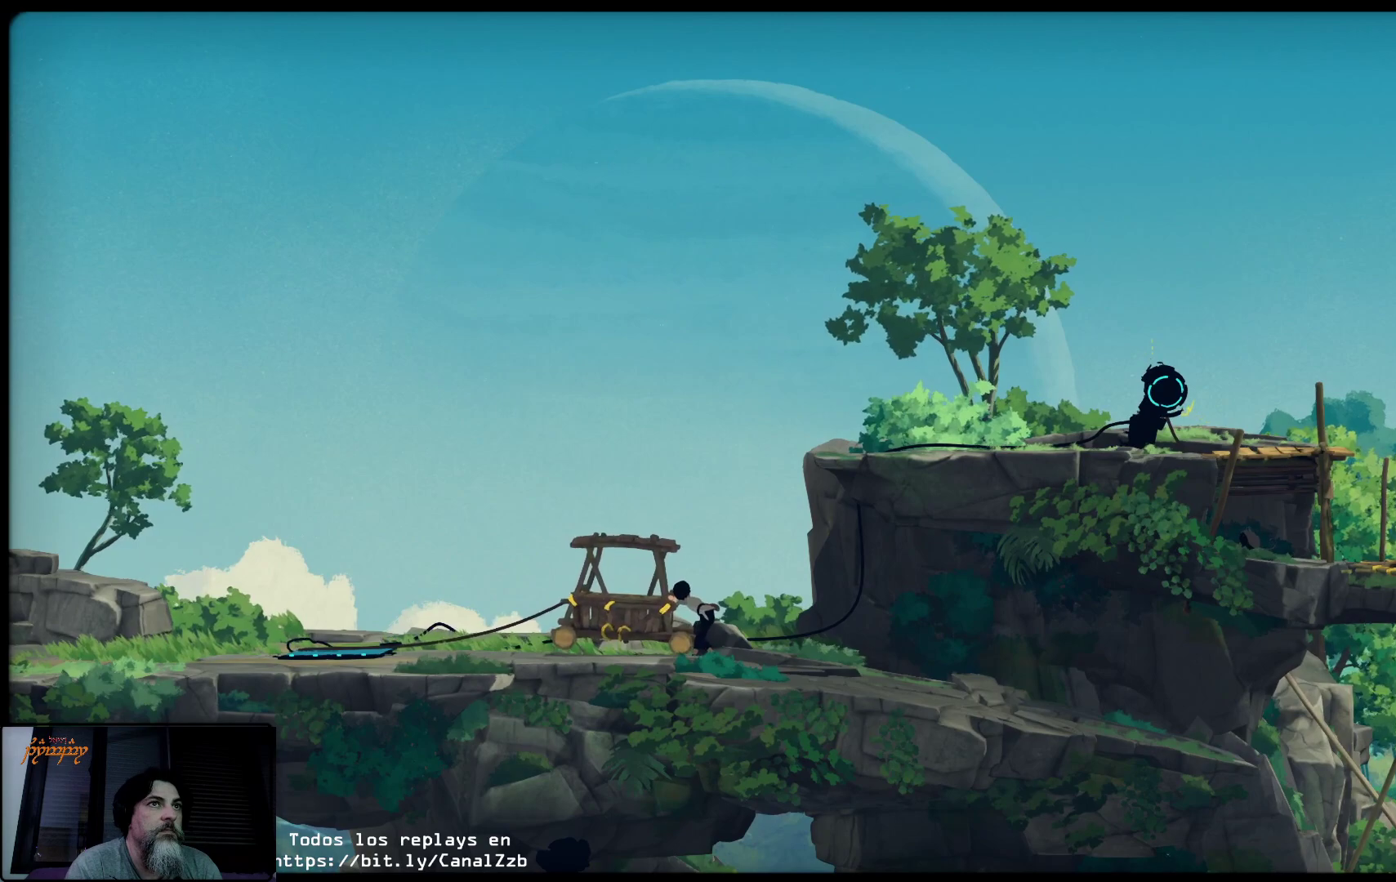
{"buttons": [], "left_stick": "center", "right_stick": "center", "events": [[367, "left_stick", "up-right"], [433, "X", "up"], [467, "left_stick", "center"]]}
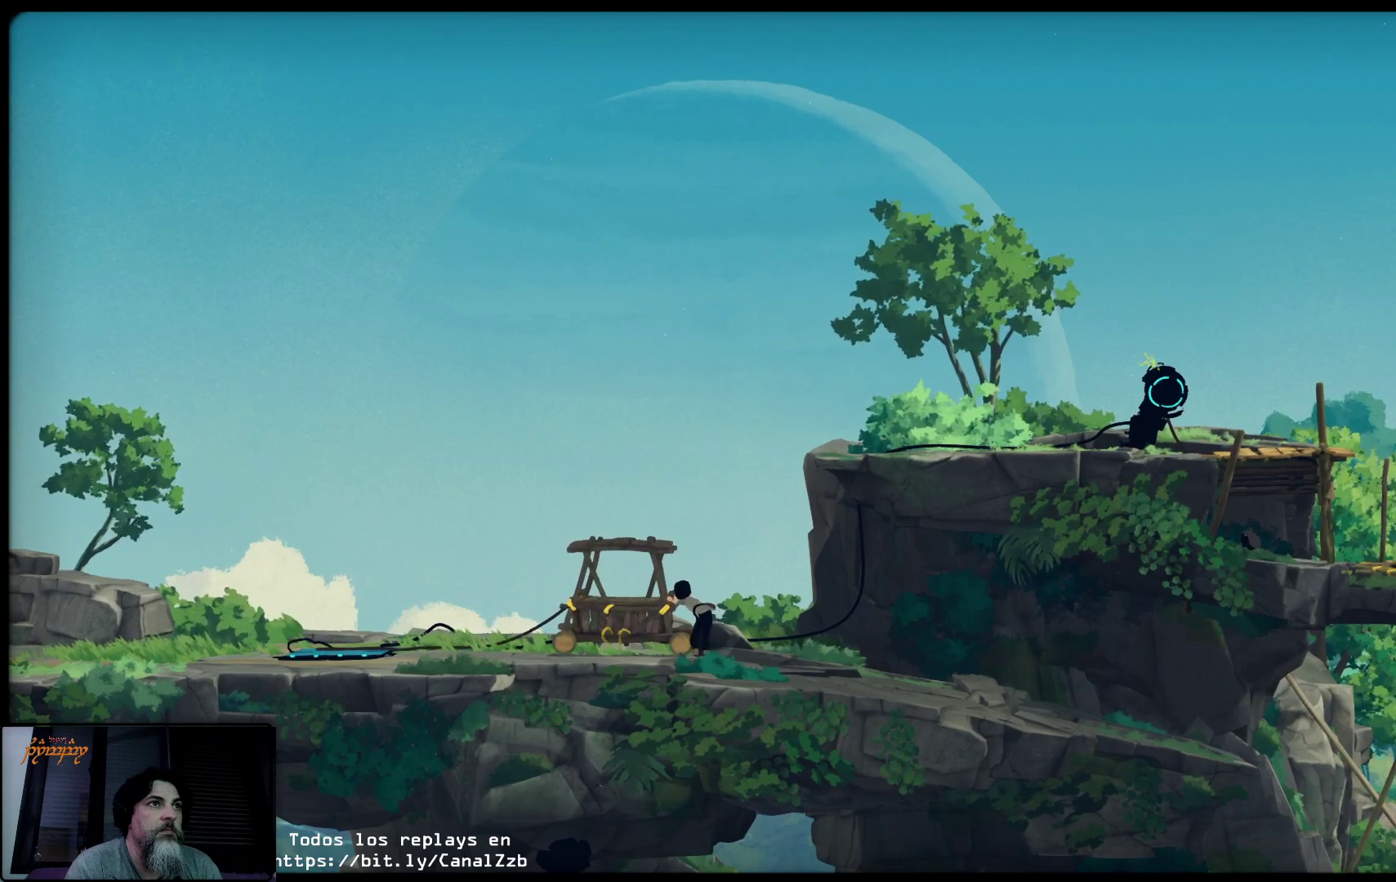
{"buttons": [], "left_stick": "up-left", "right_stick": "center", "events": [[233, "left_stick", "right"], [433, "left_stick", "up-left"]]}
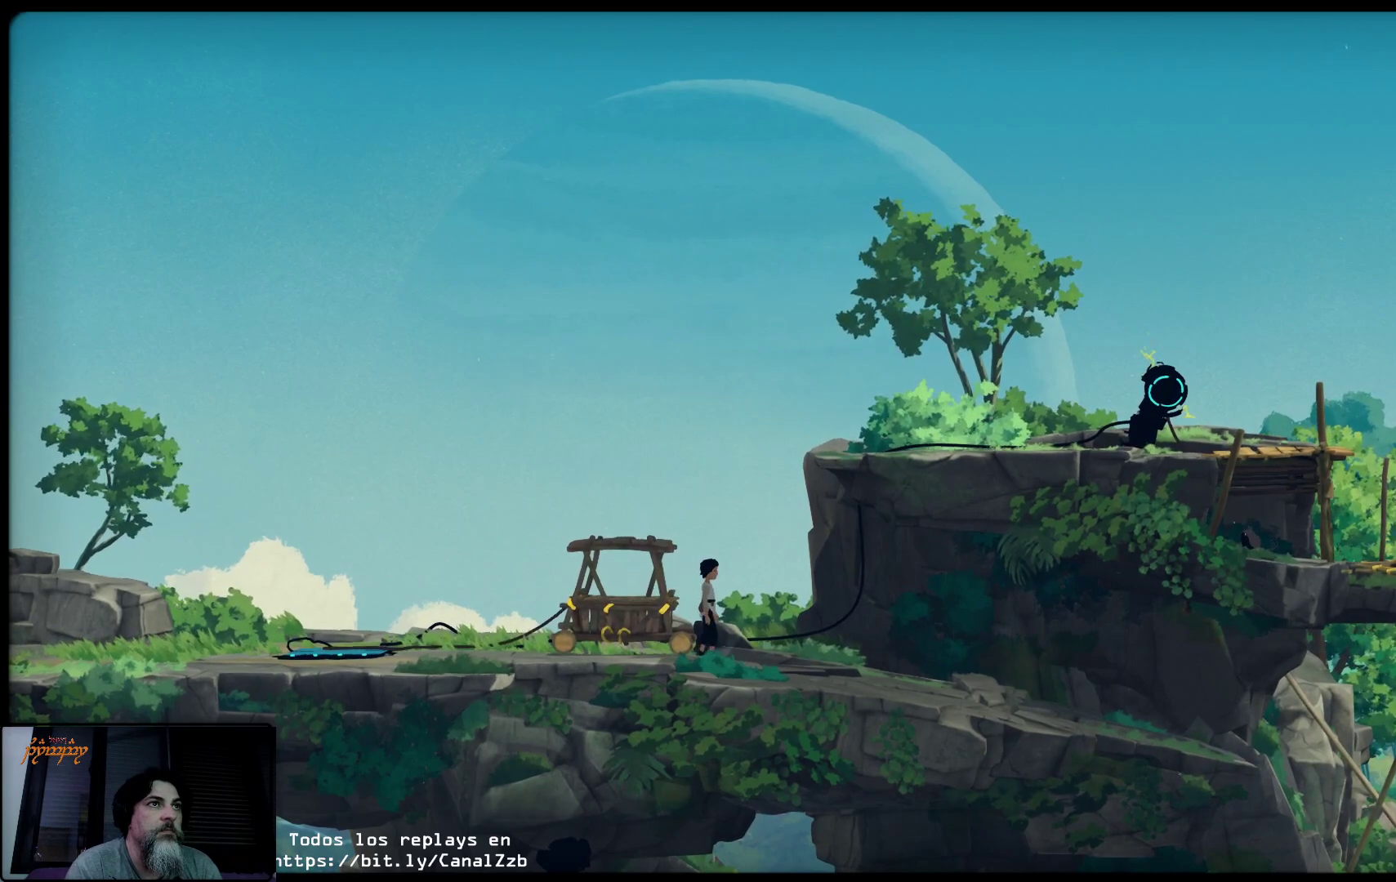
{"buttons": ["A"], "left_stick": "up-left", "right_stick": "center", "events": [[67, "A", "down"], [350, "A", "up"], [433, "A", "down"]]}
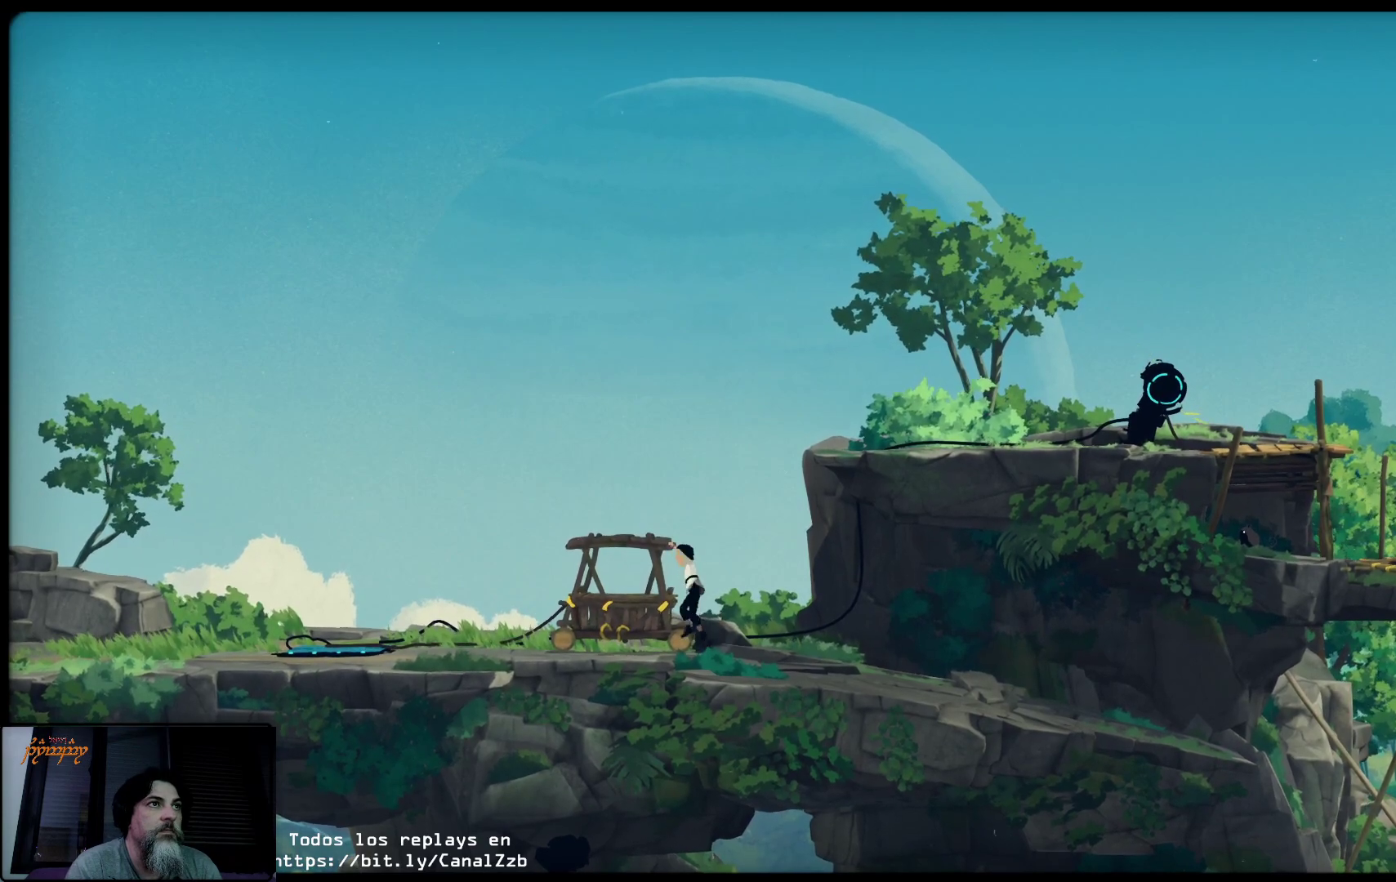
{"buttons": [], "left_stick": "up", "right_stick": "center", "events": [[300, "A", "up"], [400, "left_stick", "up"]]}
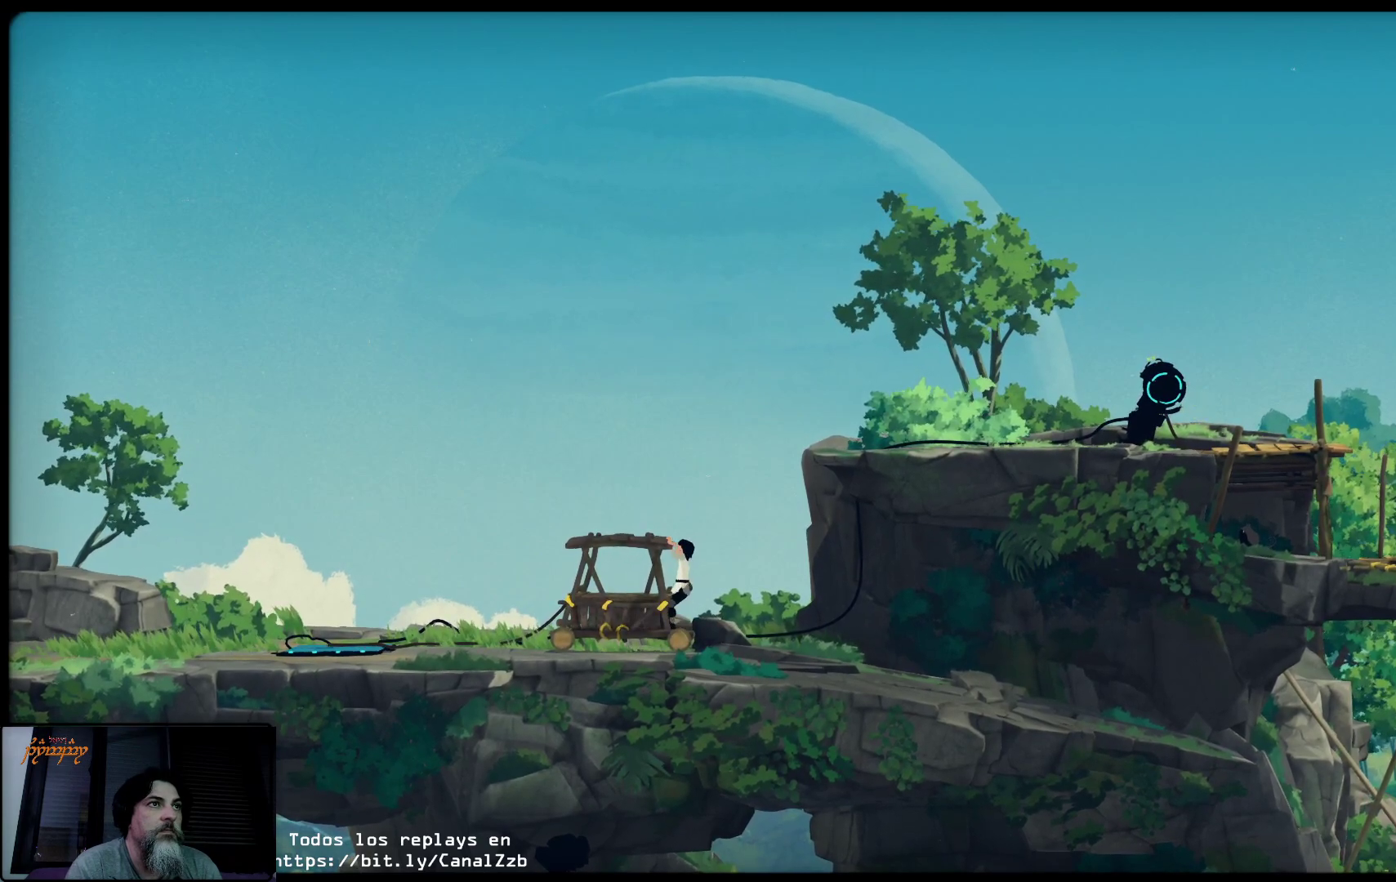
{"buttons": [], "left_stick": "up-right", "right_stick": "center", "events": [[483, "left_stick", "up-right"]]}
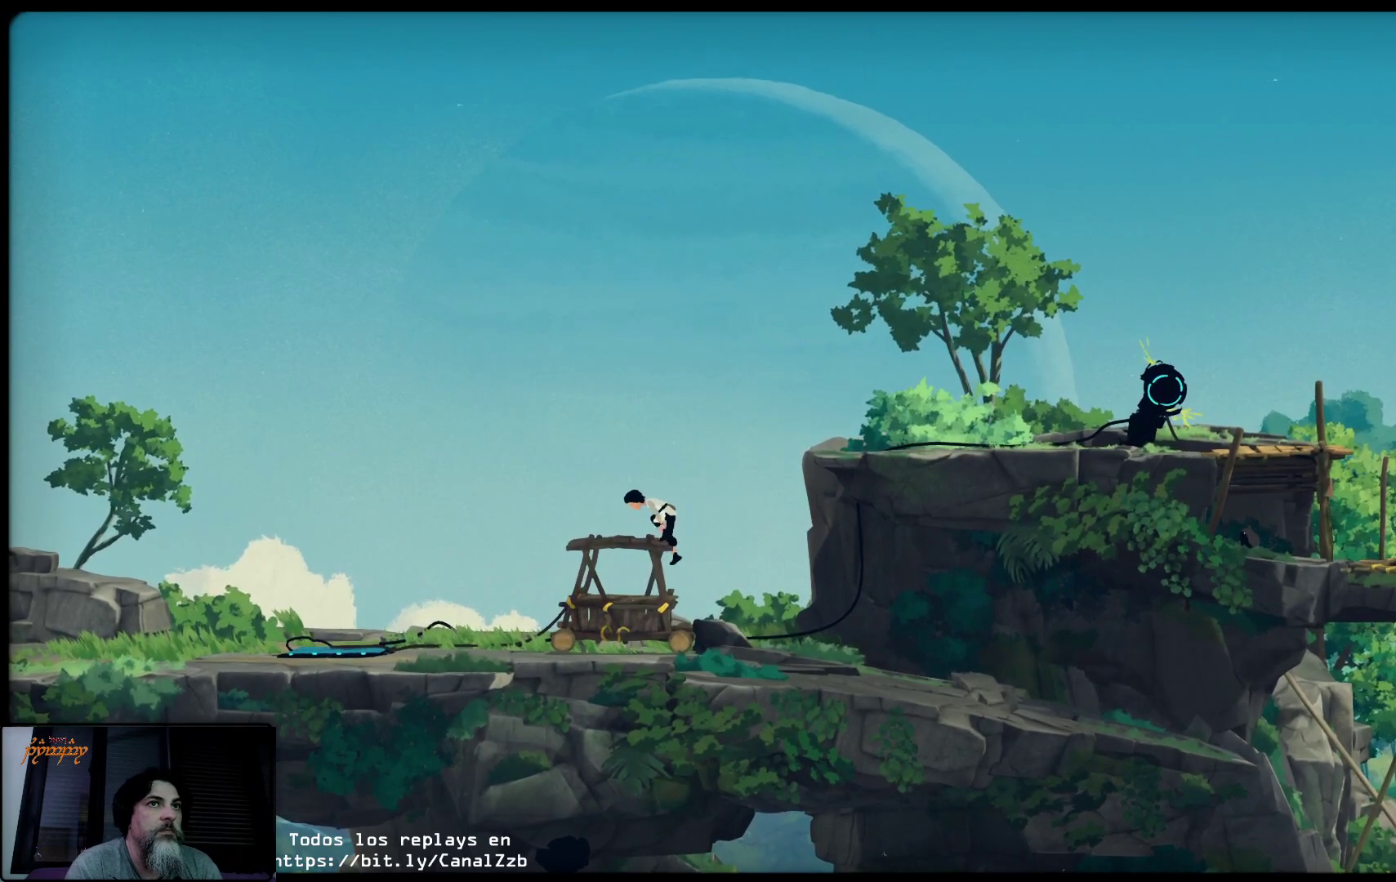
{"buttons": [], "left_stick": "right", "right_stick": "center", "events": [[133, "left_stick", "center"], [283, "left_stick", "right"]]}
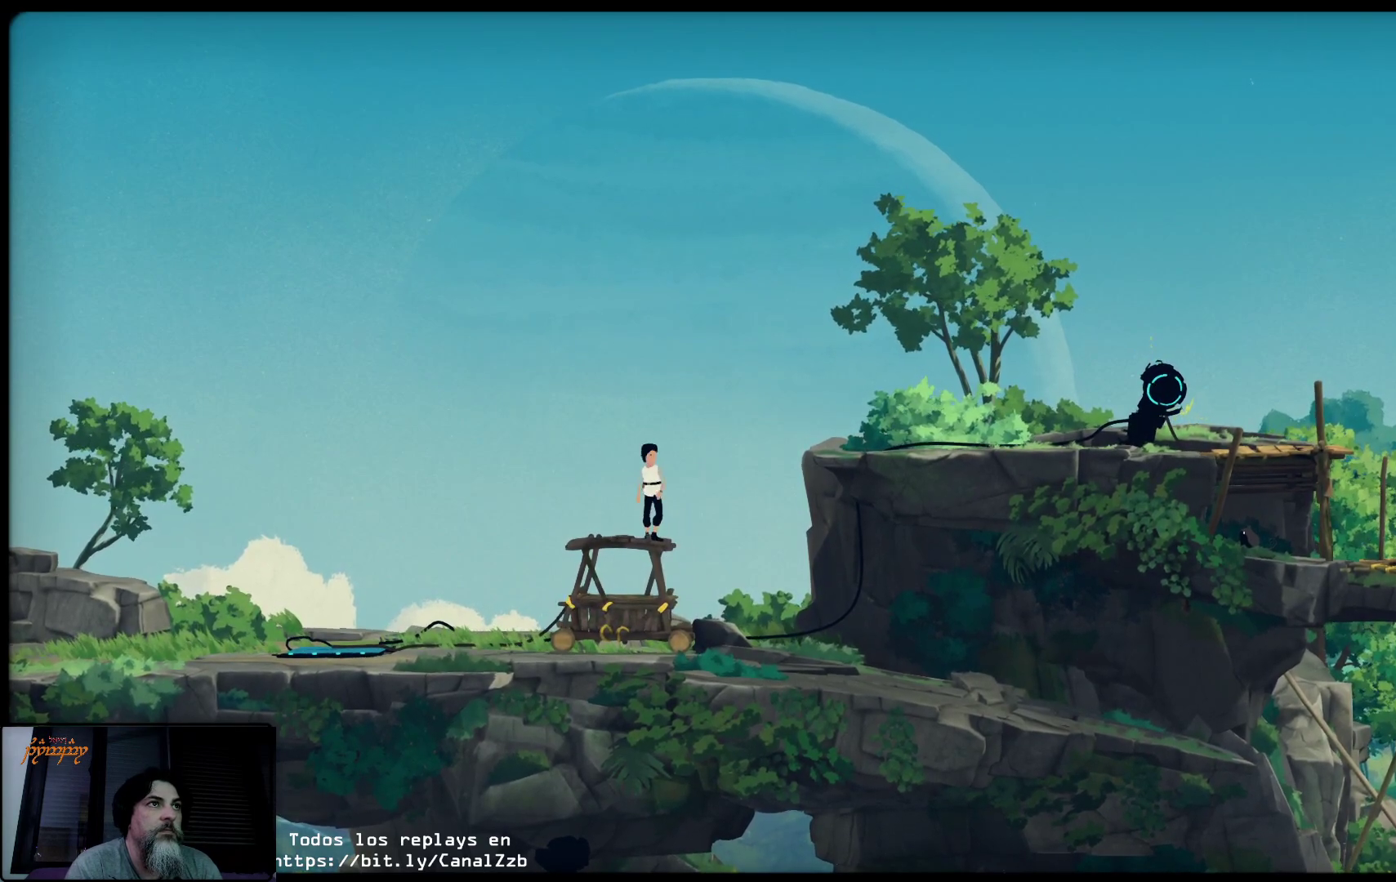
{"buttons": ["A"], "left_stick": "right", "right_stick": "center", "events": [[267, "A", "down"]]}
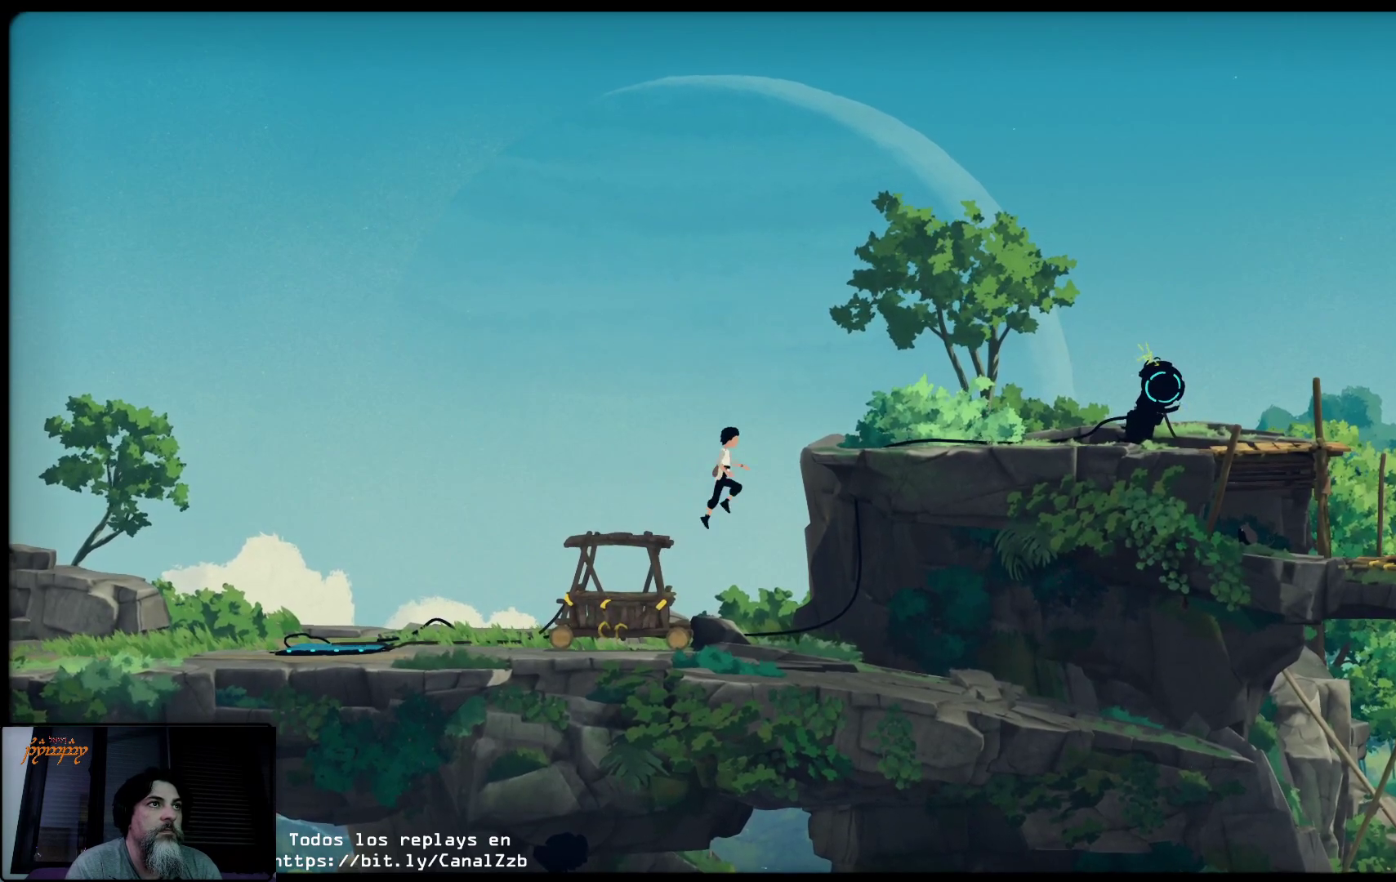
{"buttons": [], "left_stick": "up-right", "right_stick": "center", "events": [[67, "left_stick", "up-right"], [467, "A", "up"]]}
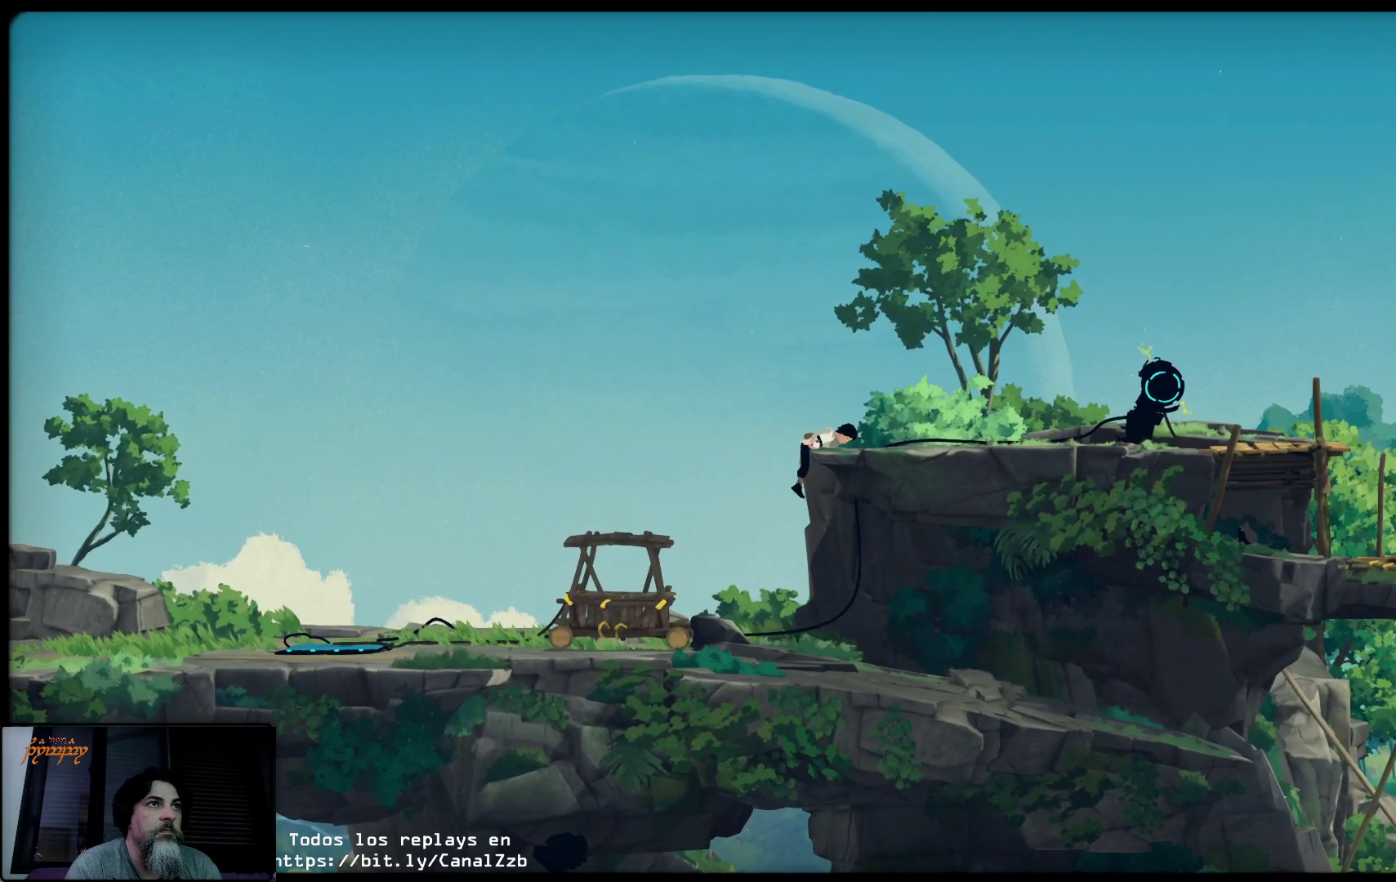
{"buttons": [], "left_stick": "up-right", "right_stick": "center", "events": []}
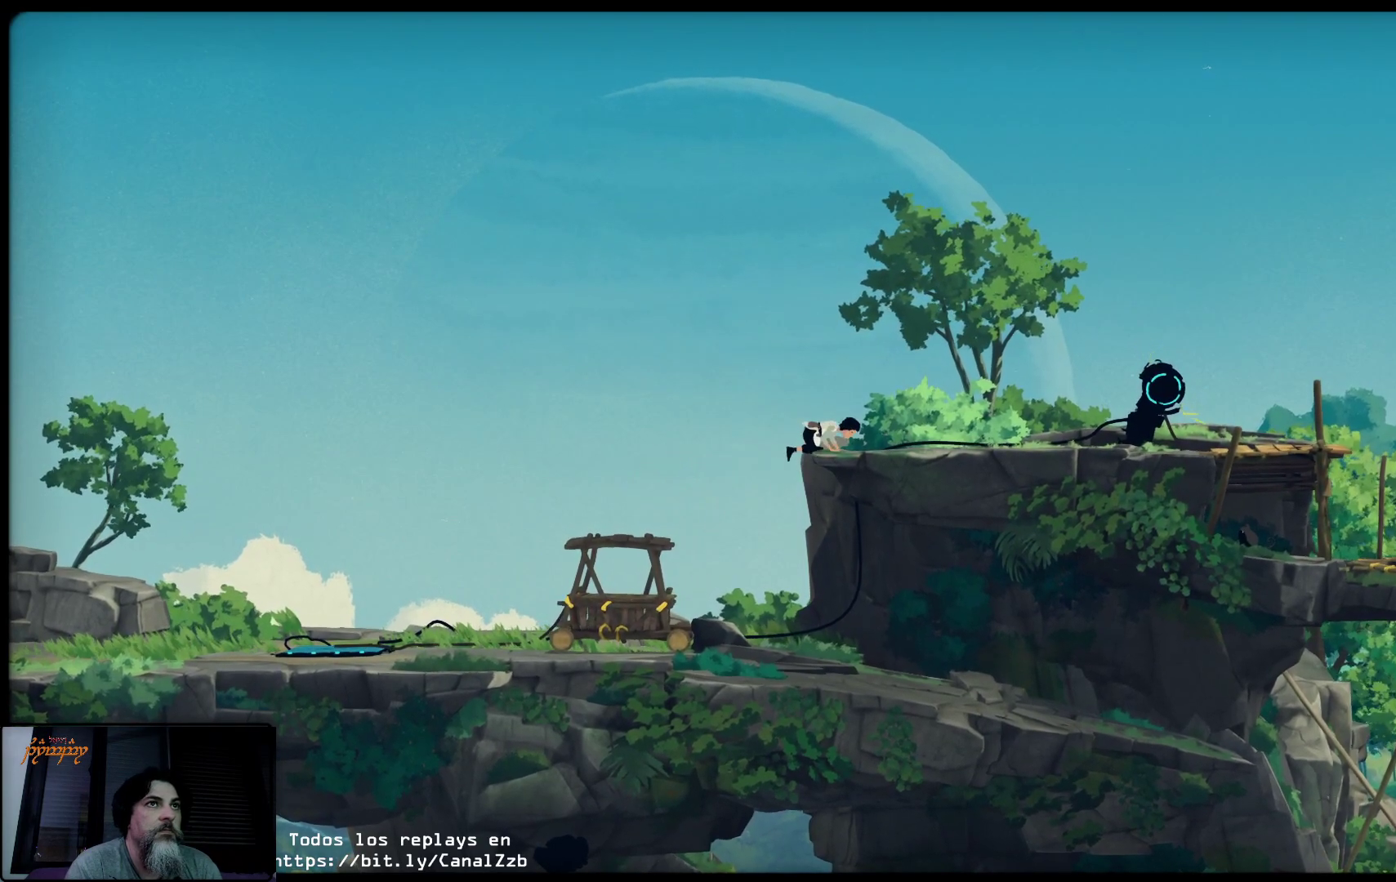
{"buttons": [], "left_stick": "right", "right_stick": "center", "events": [[433, "left_stick", "right"]]}
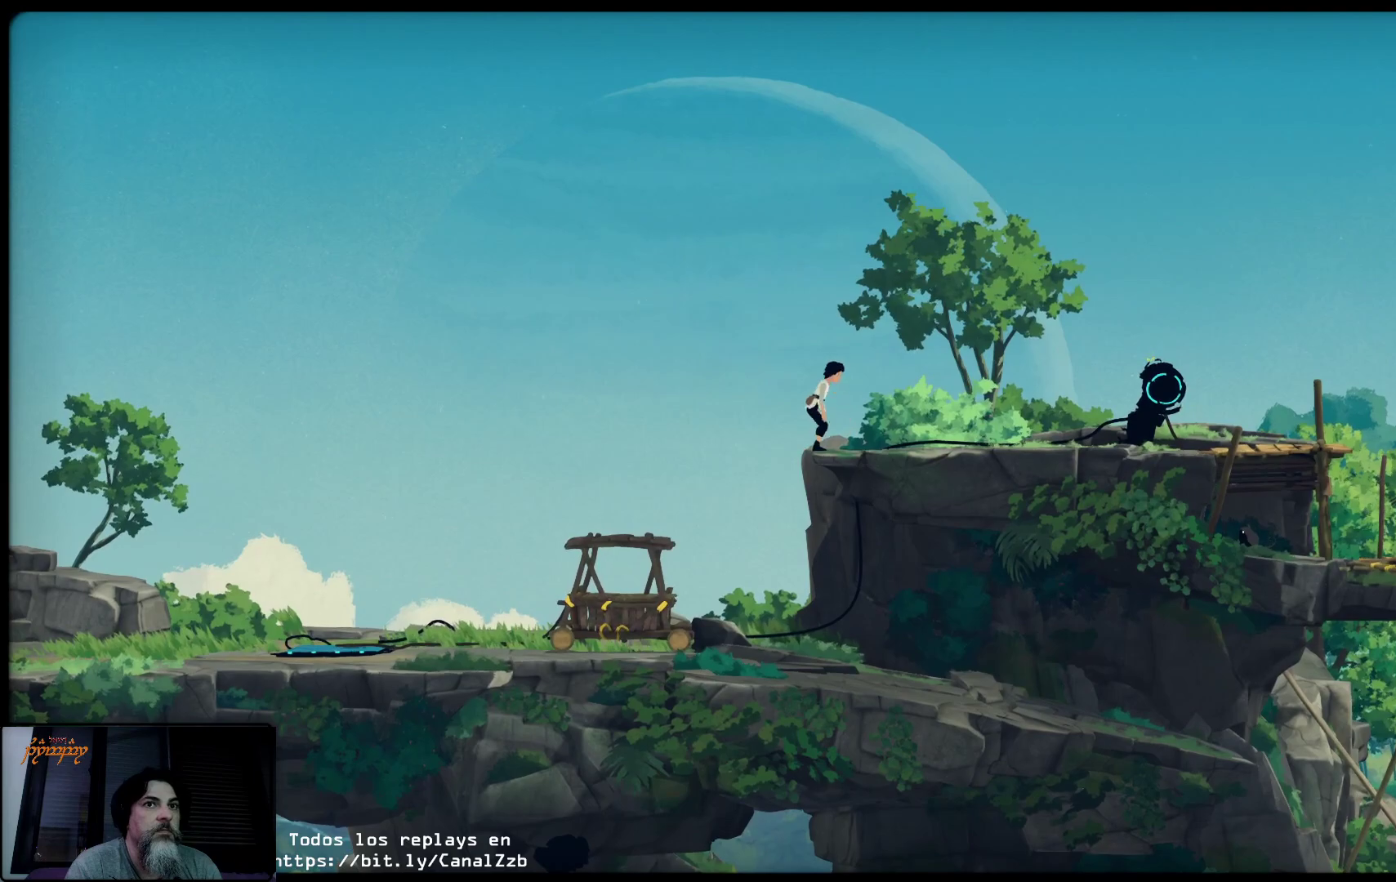
{"buttons": [], "left_stick": "right", "right_stick": "center", "events": []}
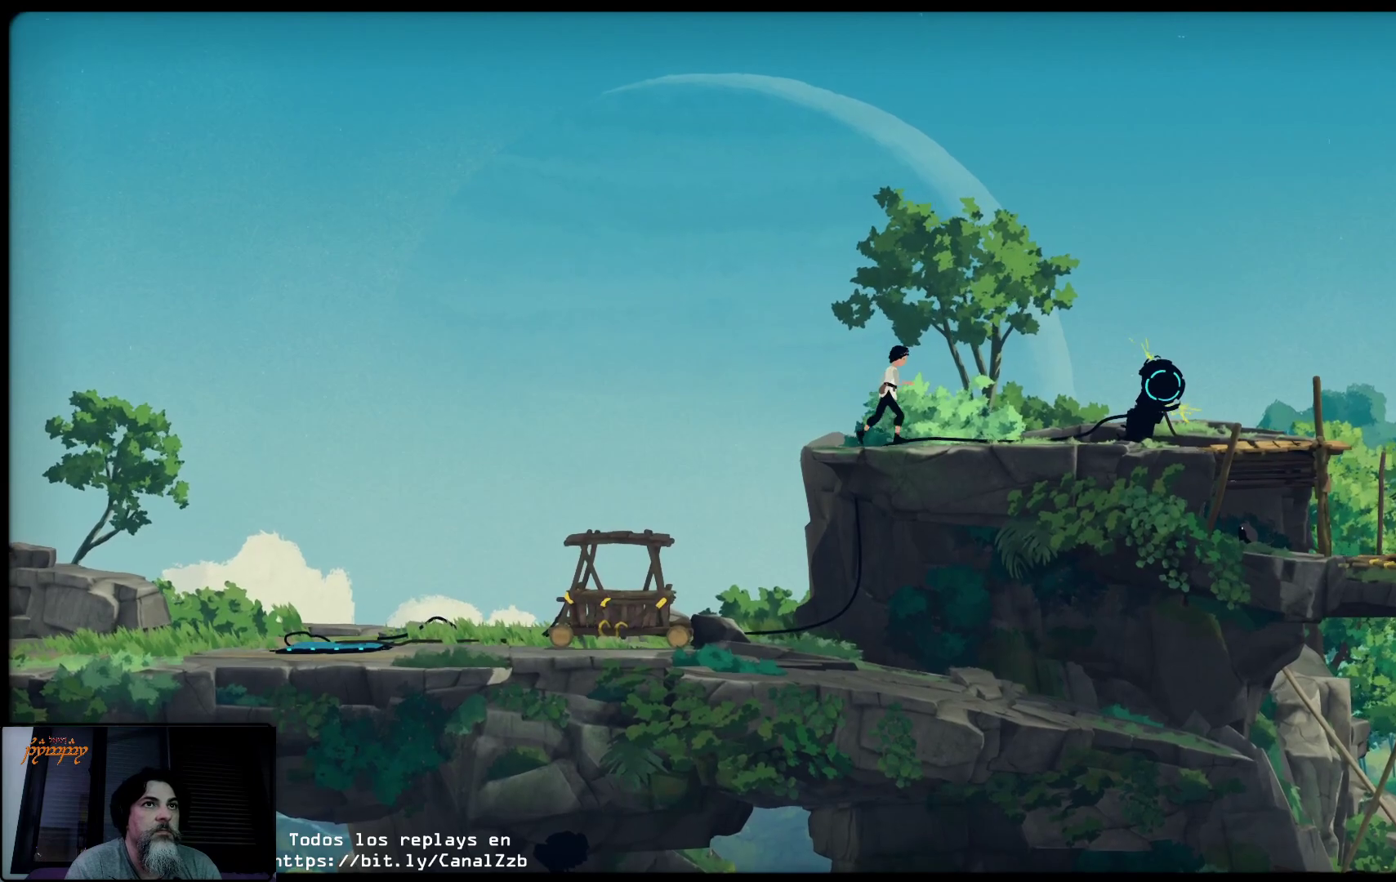
{"buttons": [], "left_stick": "right", "right_stick": "center", "events": []}
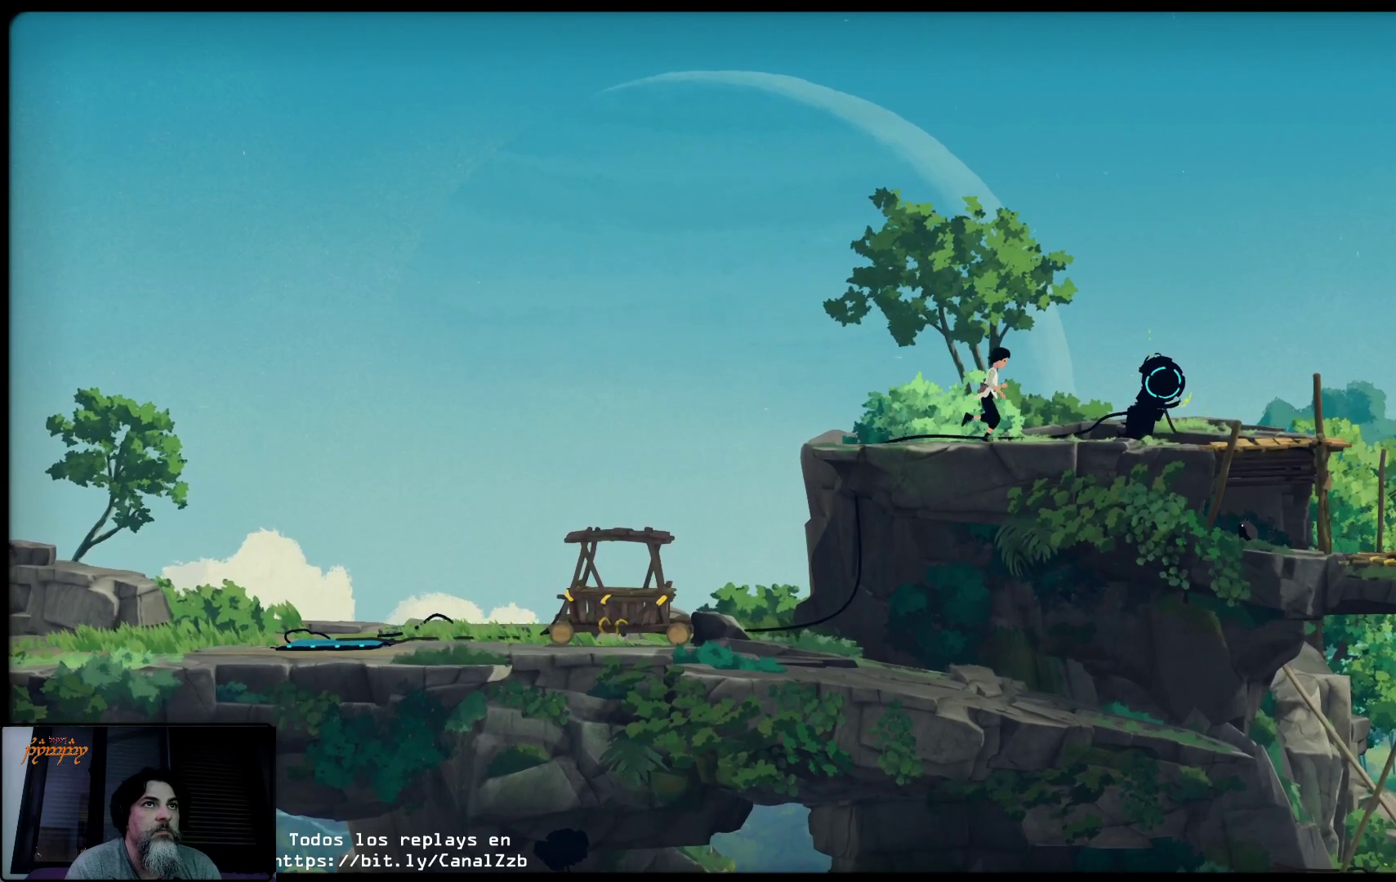
{"buttons": [], "left_stick": "right", "right_stick": "center", "events": []}
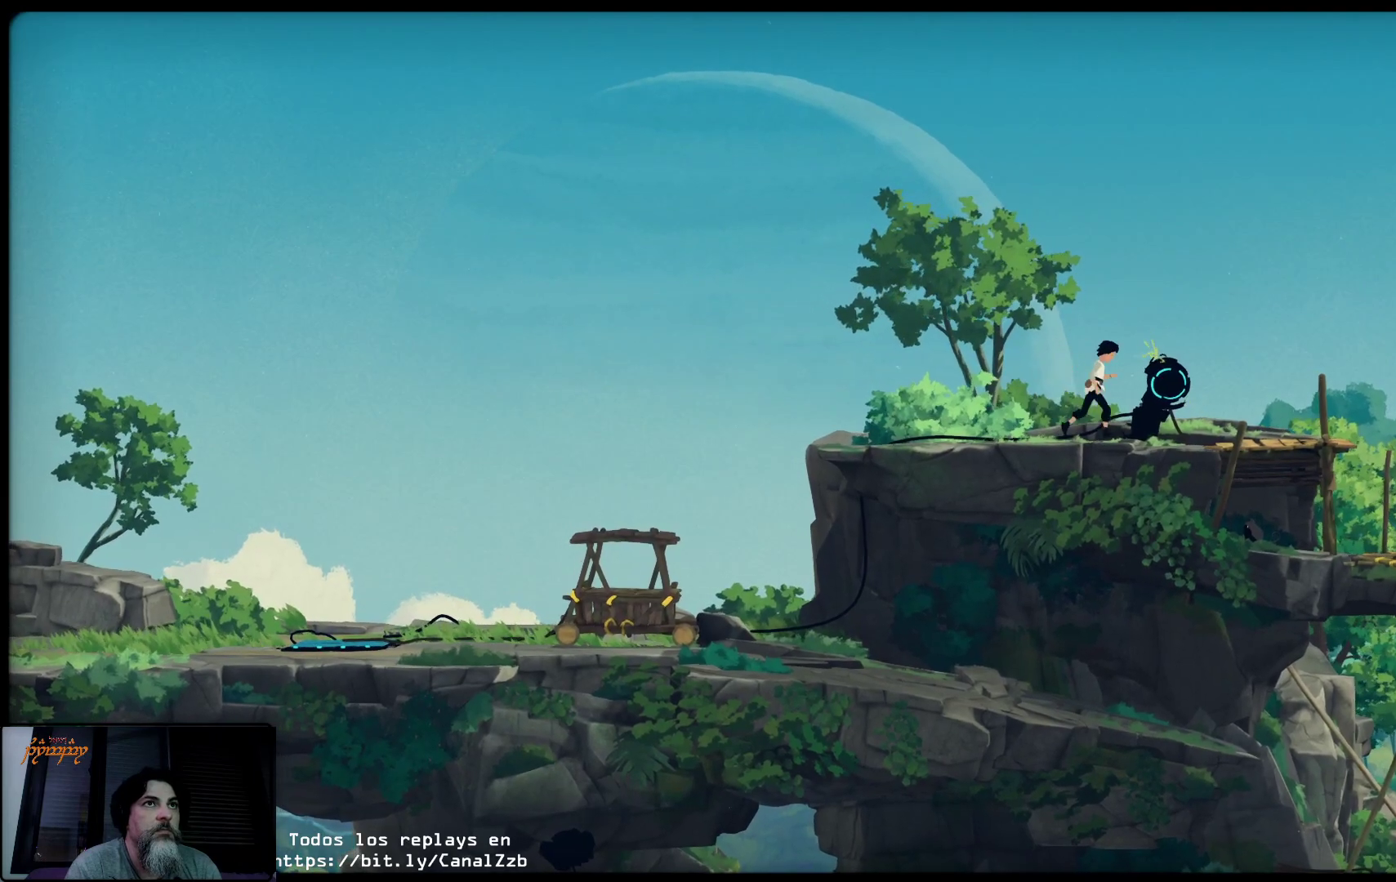
{"buttons": [], "left_stick": "center", "right_stick": "center", "events": [[183, "left_stick", "center"]]}
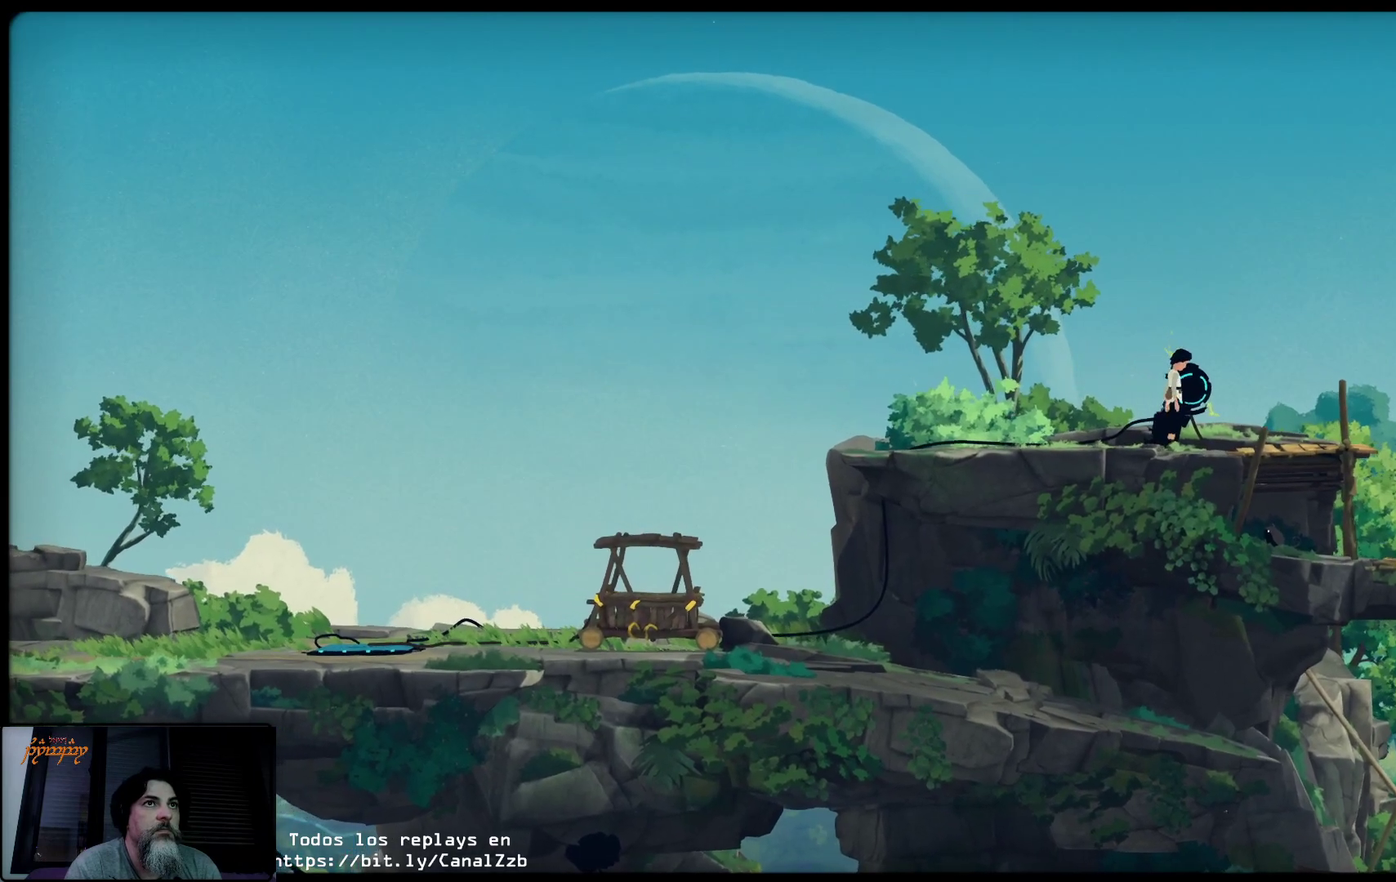
{"buttons": [], "left_stick": "right", "right_stick": "center", "events": [[317, "left_stick", "right"]]}
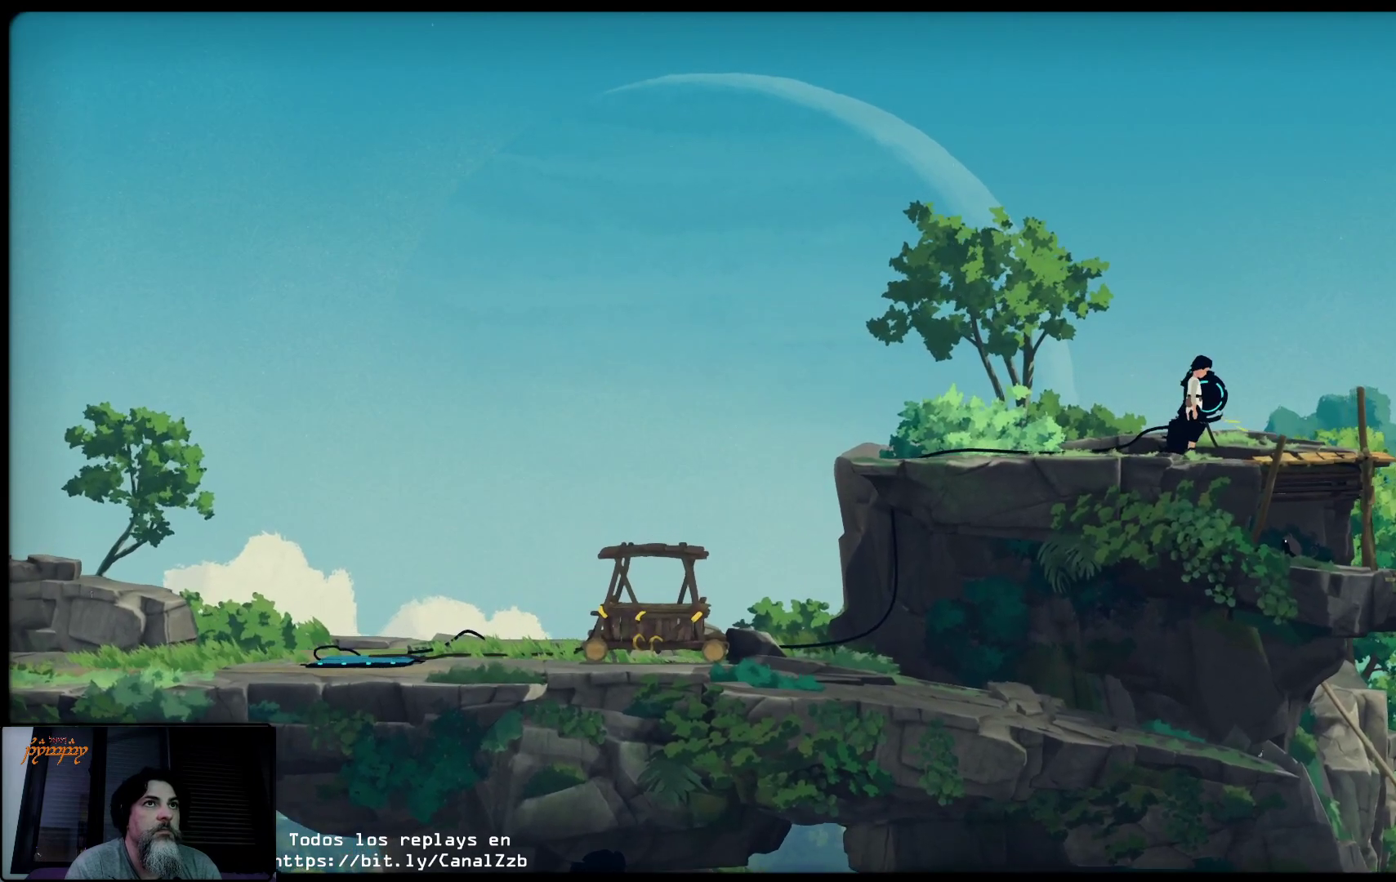
{"buttons": ["X"], "left_stick": "right", "right_stick": "center", "events": [[17, "X", "down"], [17, "left_stick", "center"], [483, "left_stick", "right"]]}
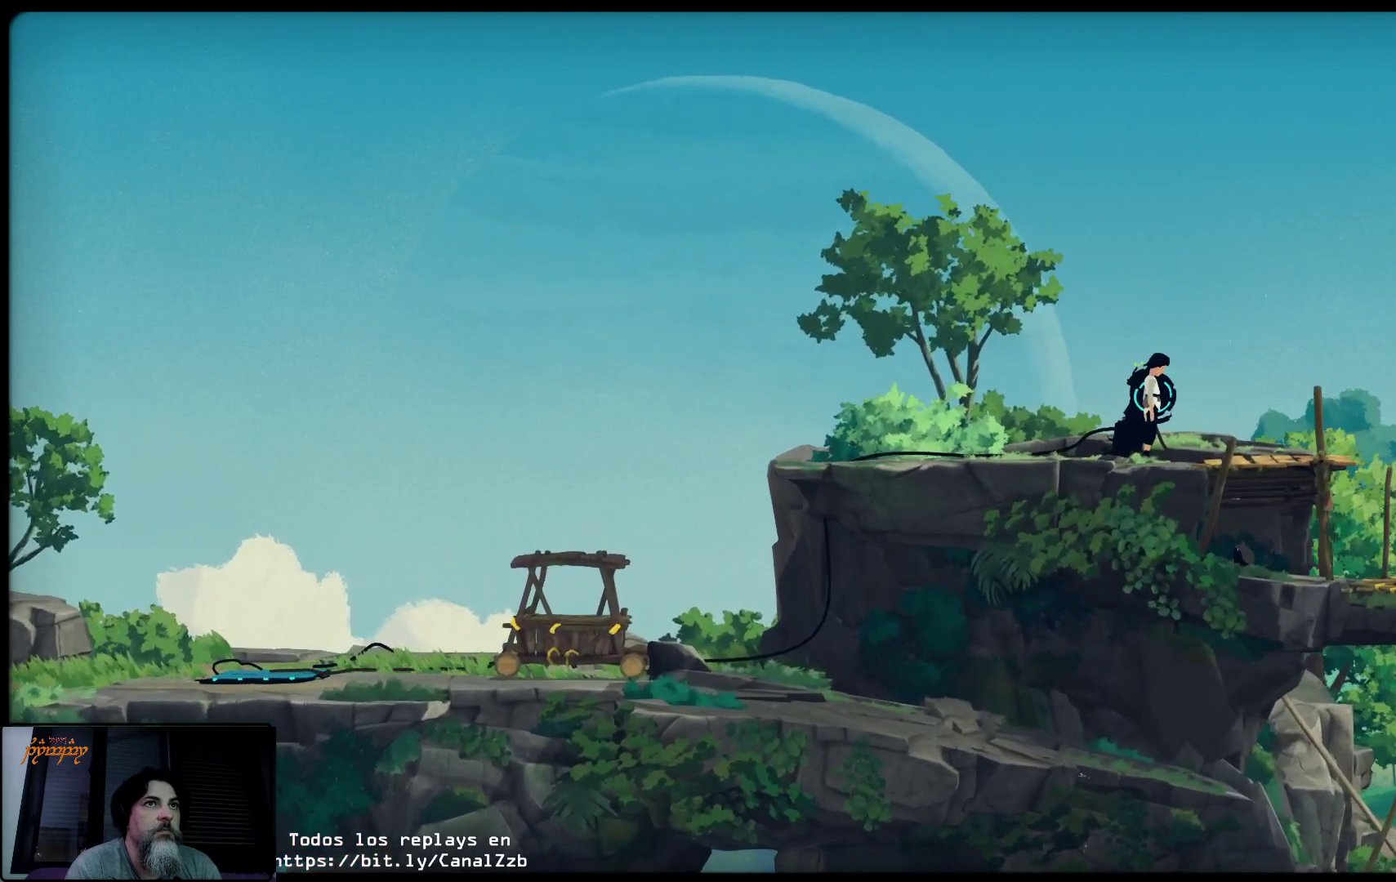
{"buttons": [], "left_stick": "right", "right_stick": "center", "events": [[67, "X", "up"]]}
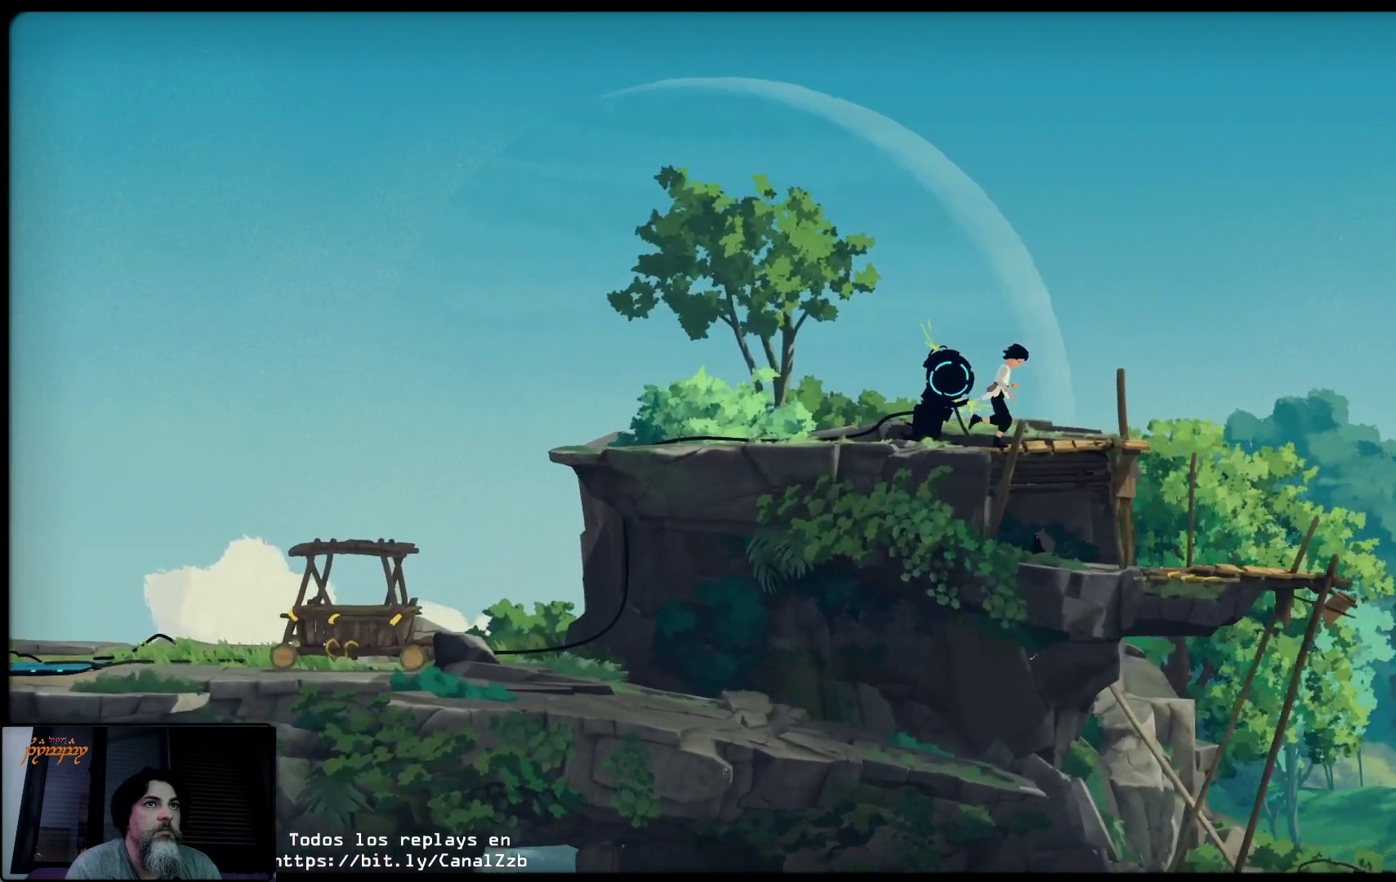
{"buttons": [], "left_stick": "right", "right_stick": "center", "events": []}
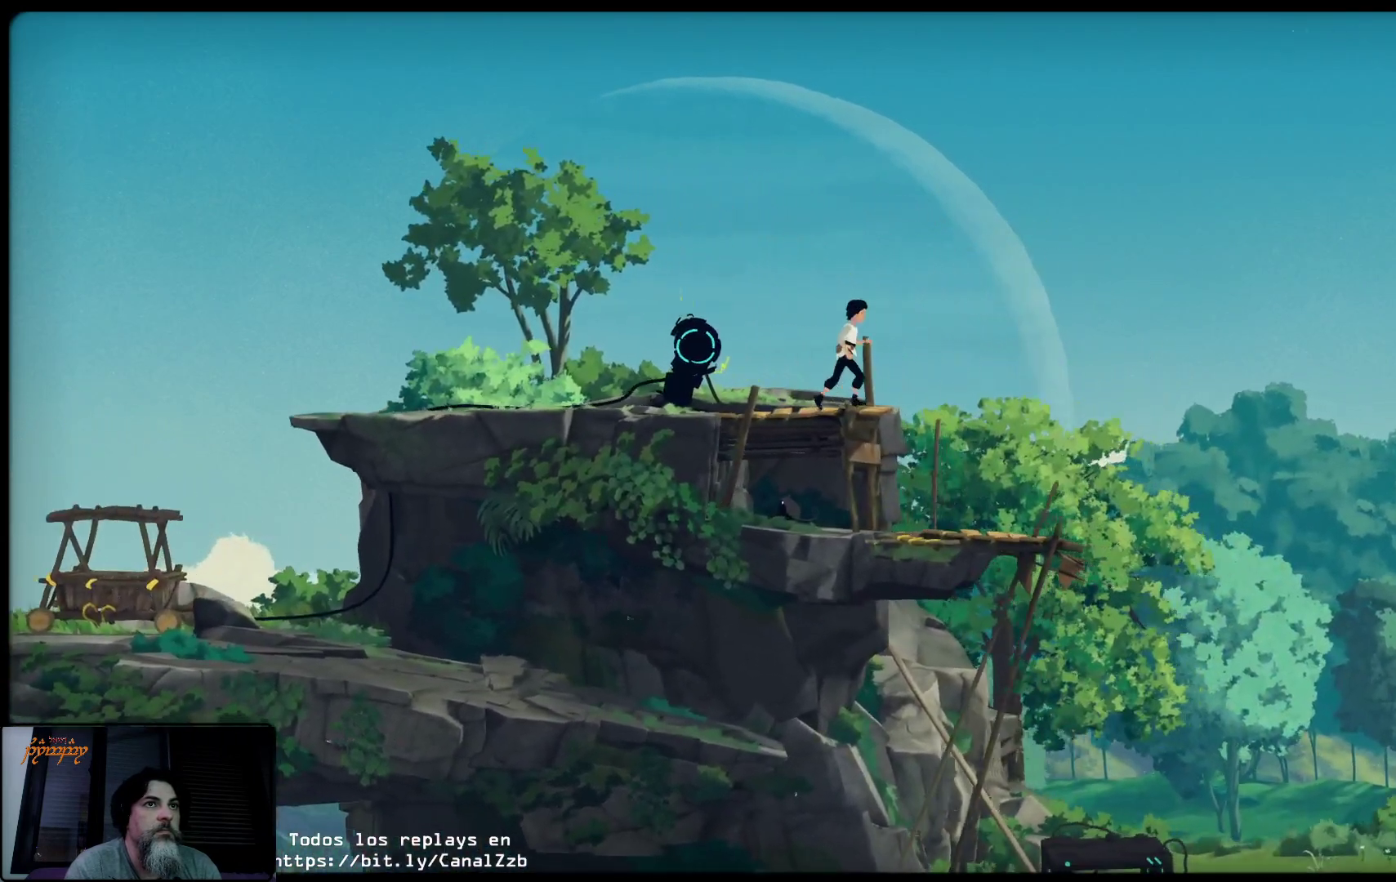
{"buttons": [], "left_stick": "center", "right_stick": "center", "events": [[350, "left_stick", "center"]]}
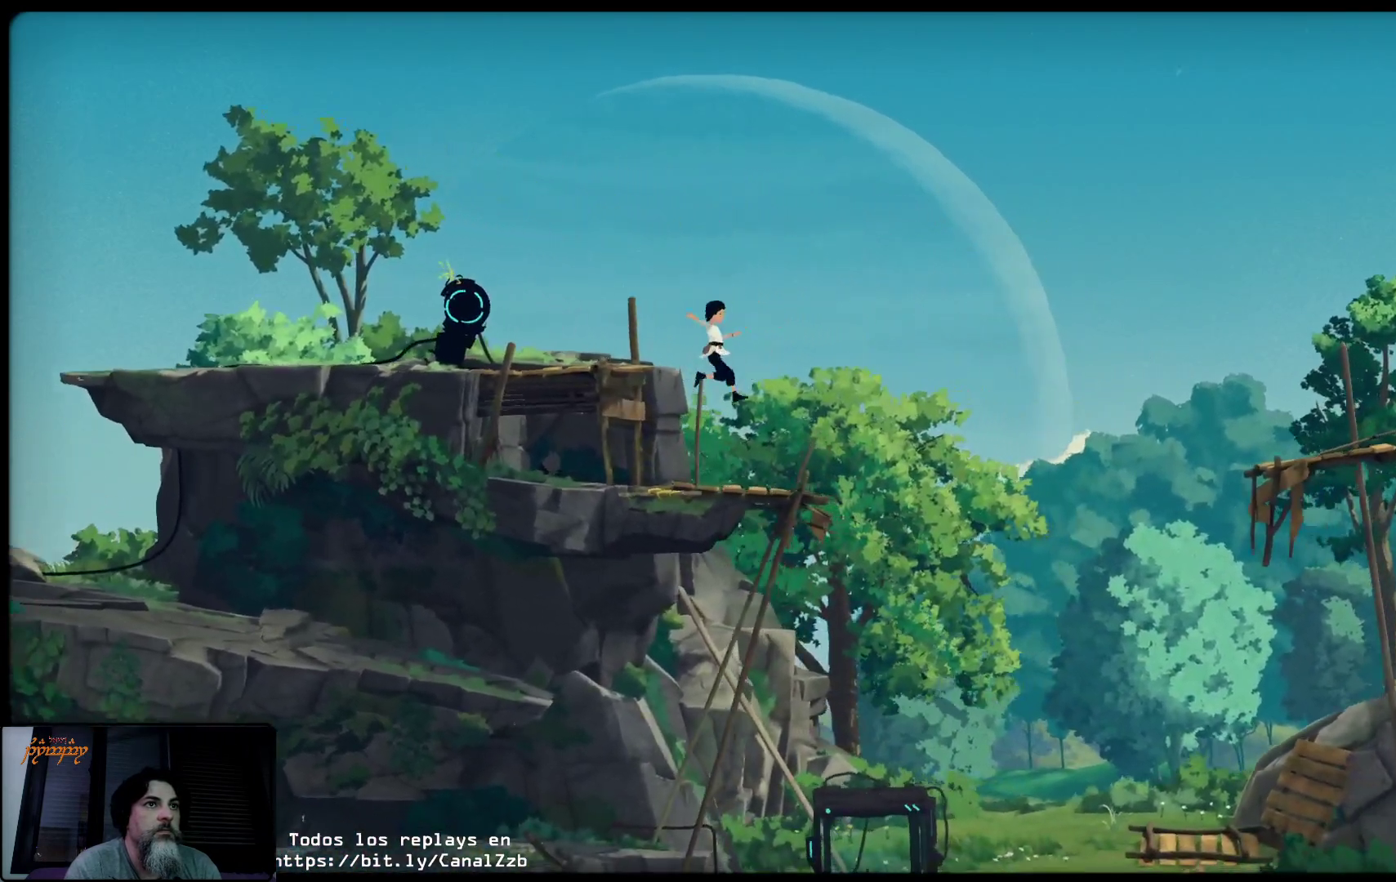
{"buttons": [], "left_stick": "center", "right_stick": "center", "events": []}
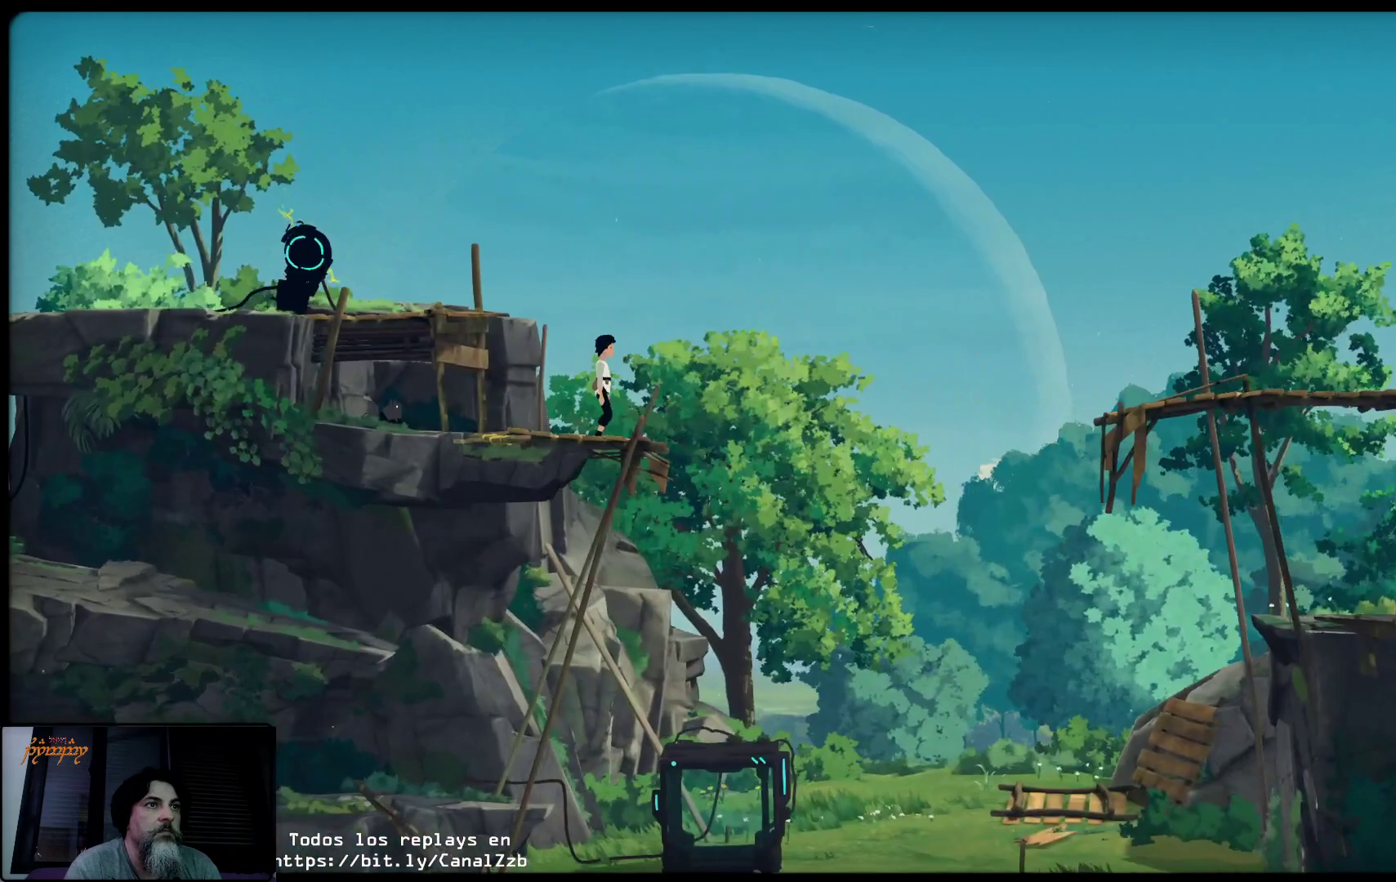
{"buttons": [], "left_stick": "center", "right_stick": "center", "events": [[117, "left_stick", "right"], [350, "left_stick", "center"]]}
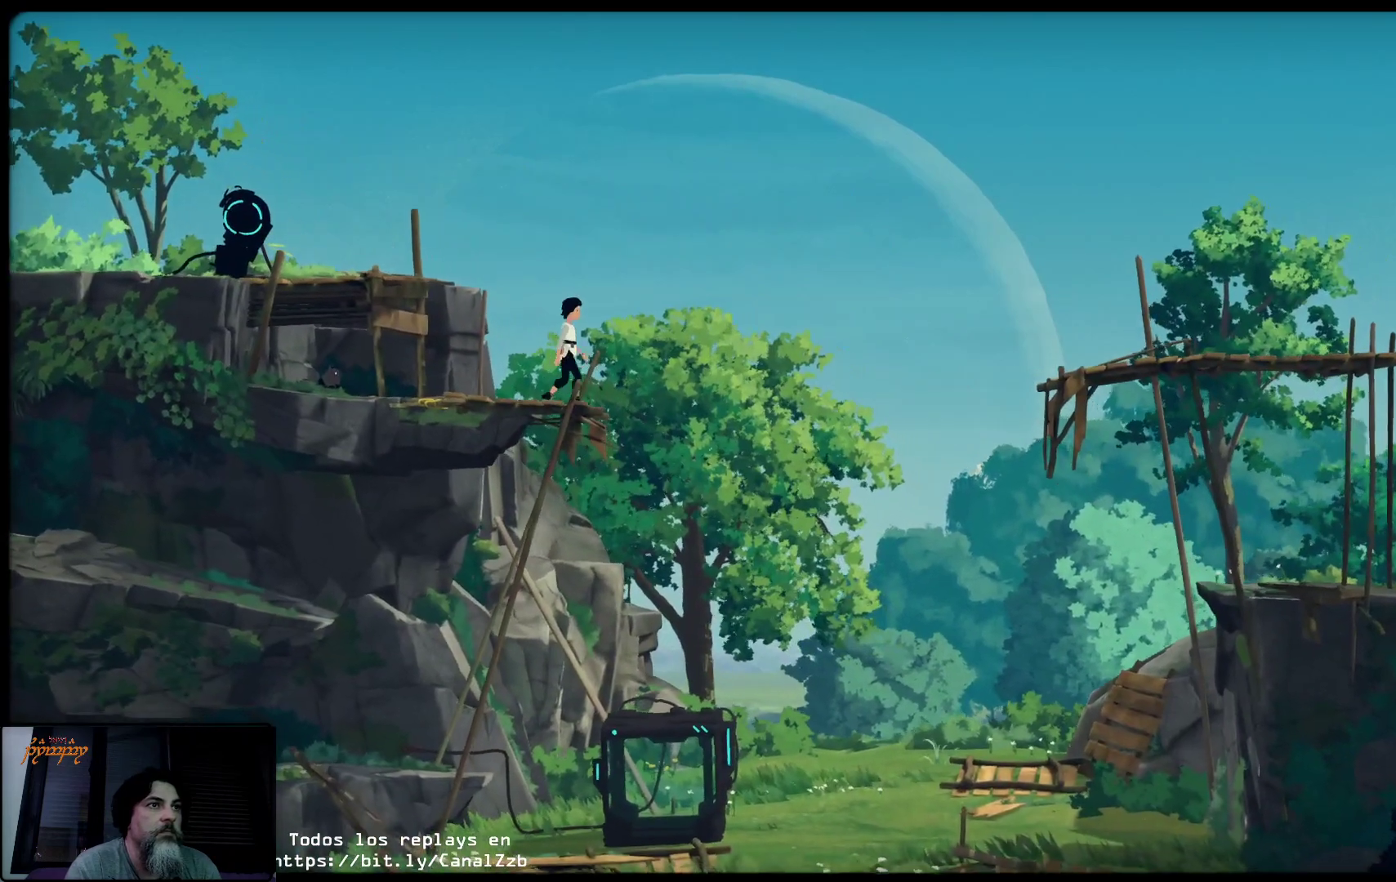
{"buttons": [], "left_stick": "center", "right_stick": "center", "events": []}